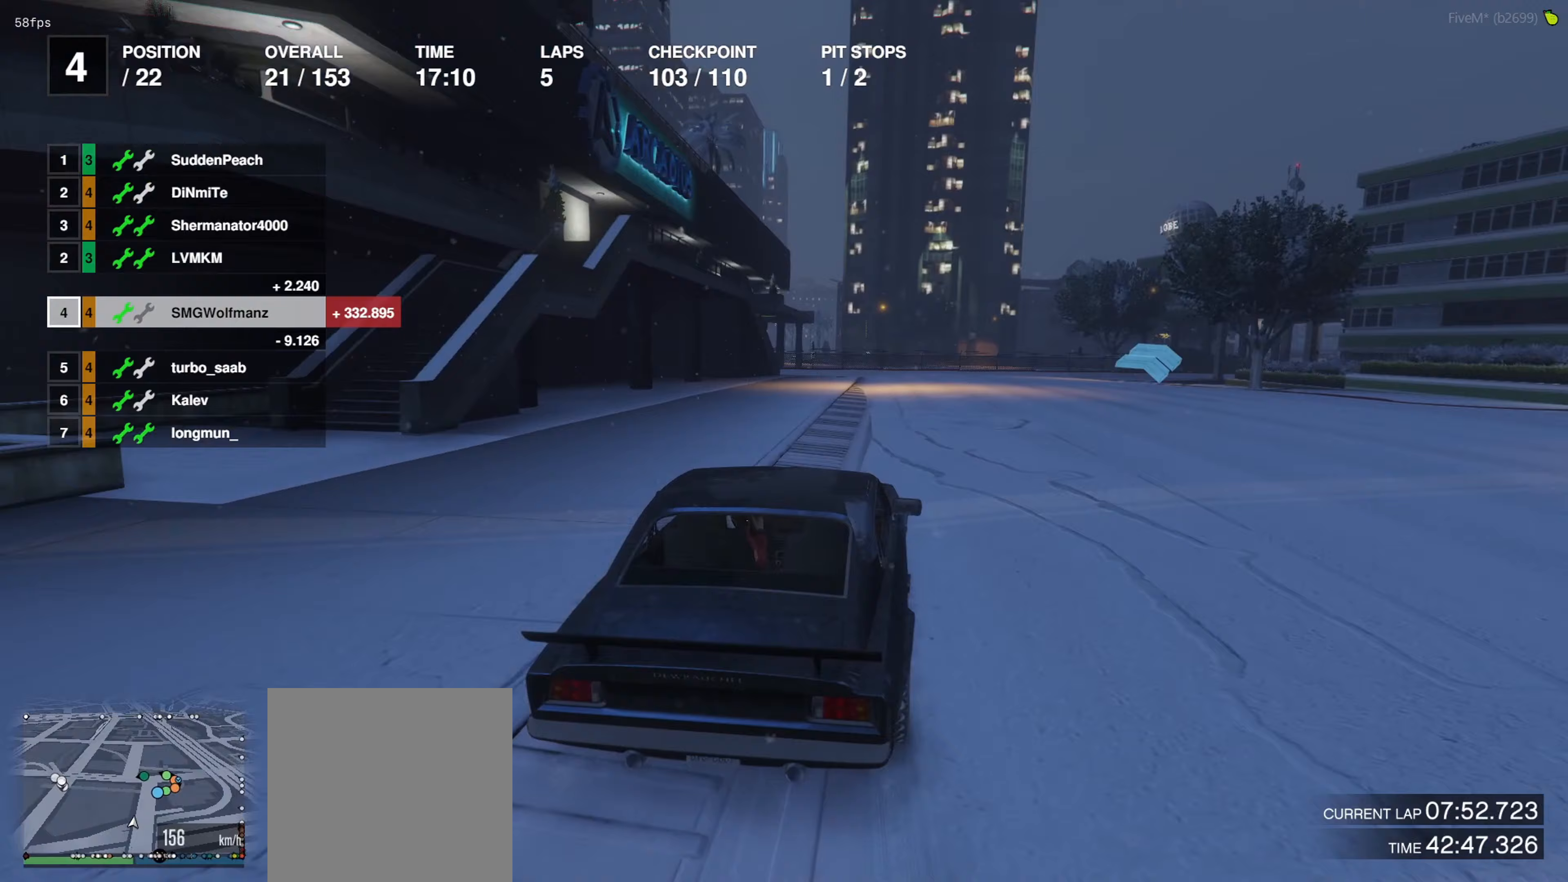
Gameplay with a controller (PlayStation layout); each line is a JSON object with the inputs held at the frame after it (dt_ms = milliseconds from this image to that frame). "events" lists button and stick changes between this image and that frame as [ms after this image, input, new state], when the widget could be followed in between.
{"dt_ms": 433, "buttons": ["R2"], "left_stick": "center", "right_stick": "center", "events": [[167, "left_stick", "center"], [300, "left_stick", "right"], [433, "left_stick", "center"]]}
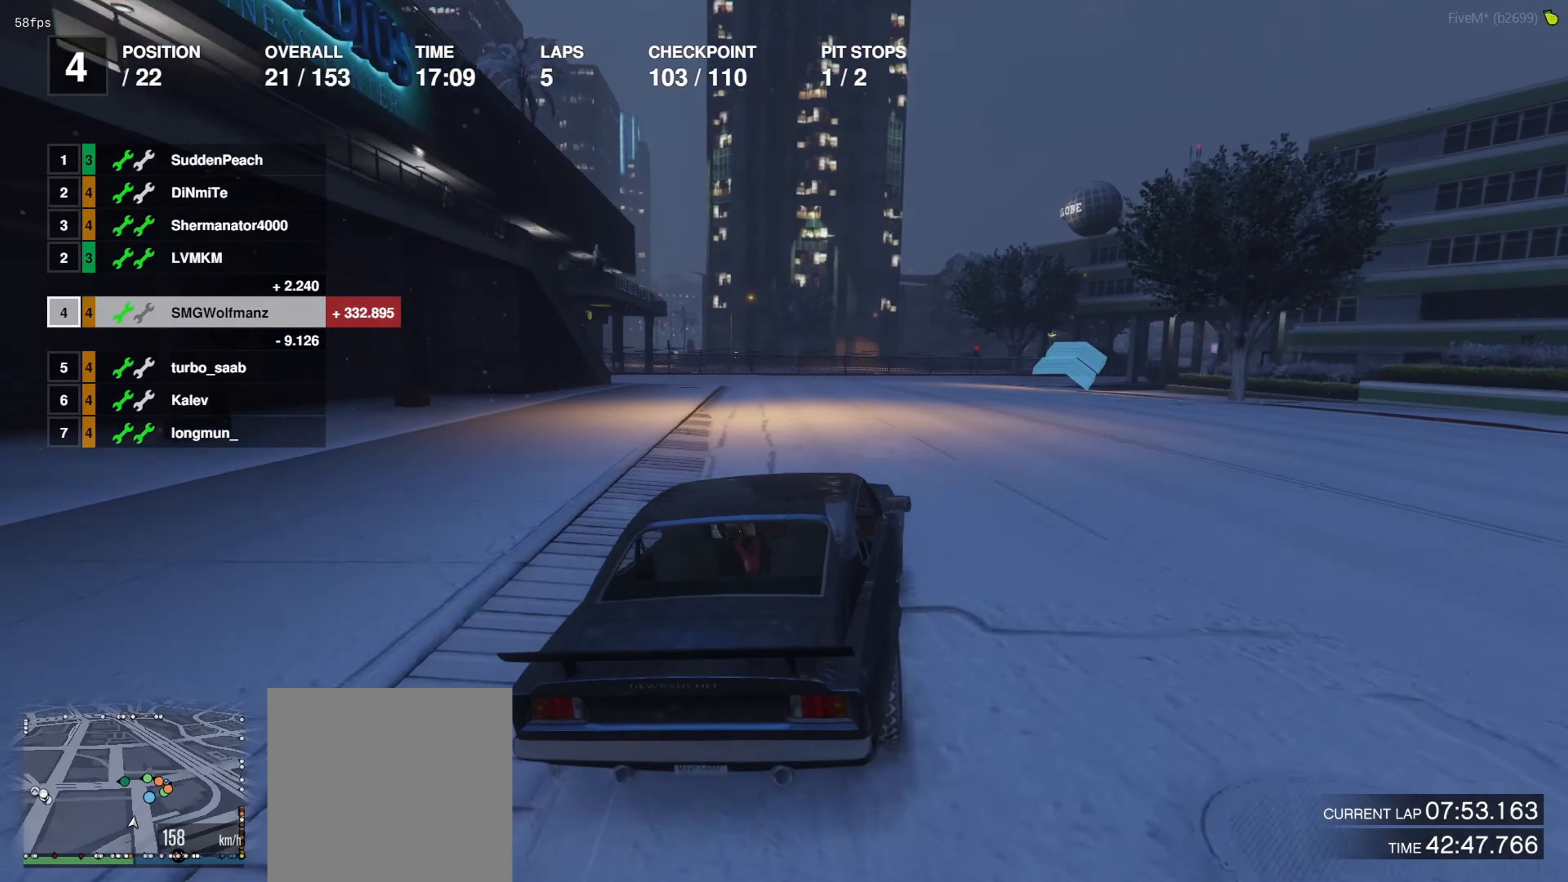
{"dt_ms": 500, "buttons": [], "left_stick": "right", "right_stick": "center", "events": [[100, "left_stick", "right"], [134, "L2", "down"], [167, "R2", "up"], [267, "left_stick", "center"], [300, "L2", "up"], [400, "left_stick", "right"]]}
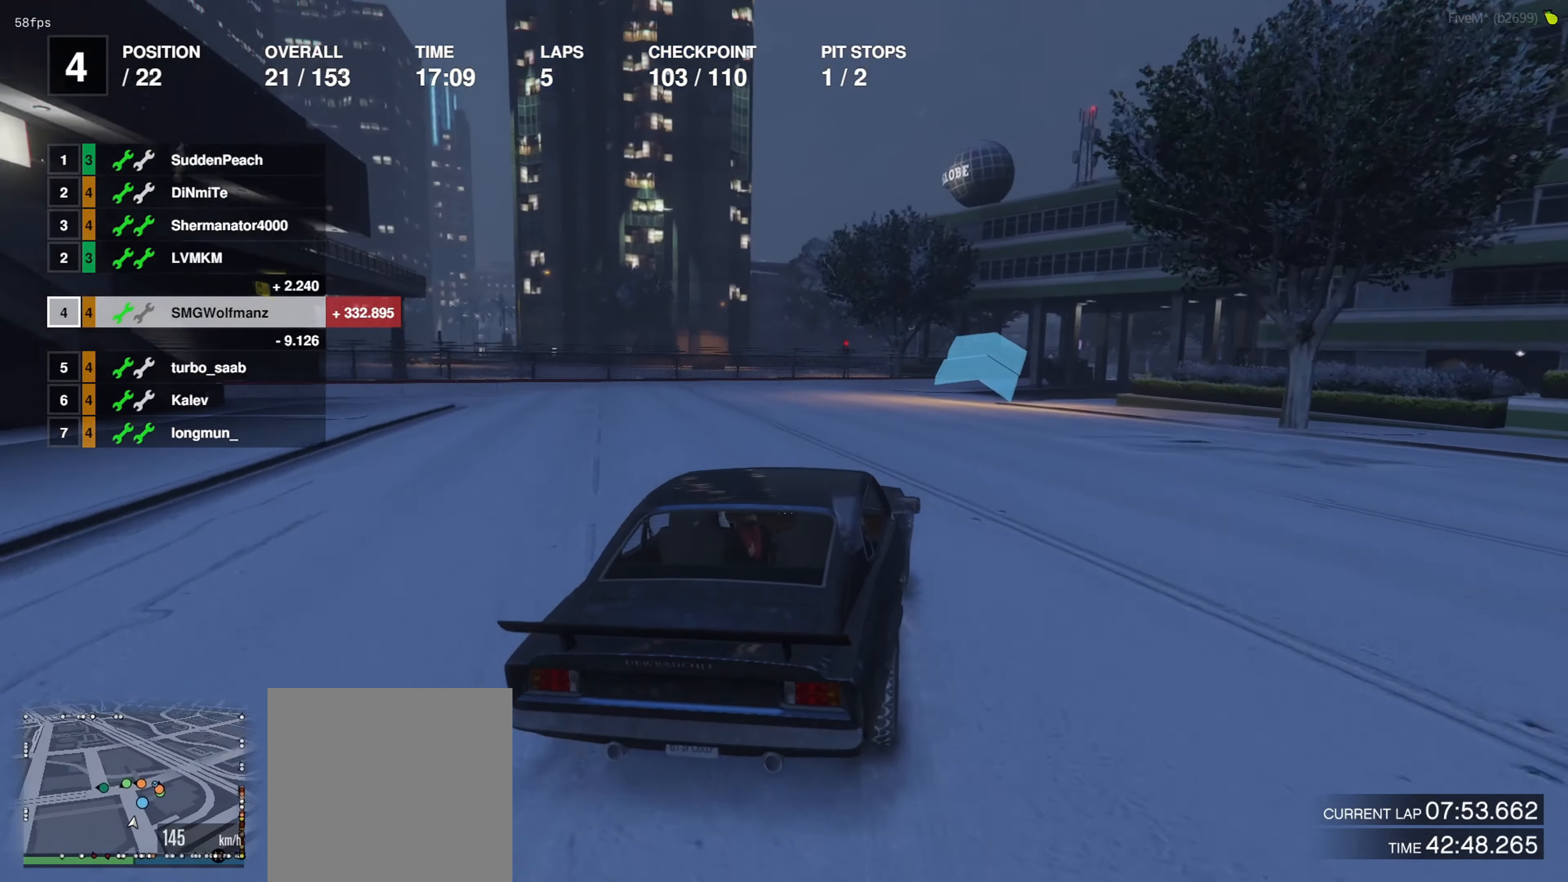
{"dt_ms": 500, "buttons": [], "left_stick": "right", "right_stick": "center", "events": [[67, "left_stick", "center"], [167, "left_stick", "right"], [334, "left_stick", "center"], [467, "left_stick", "right"]]}
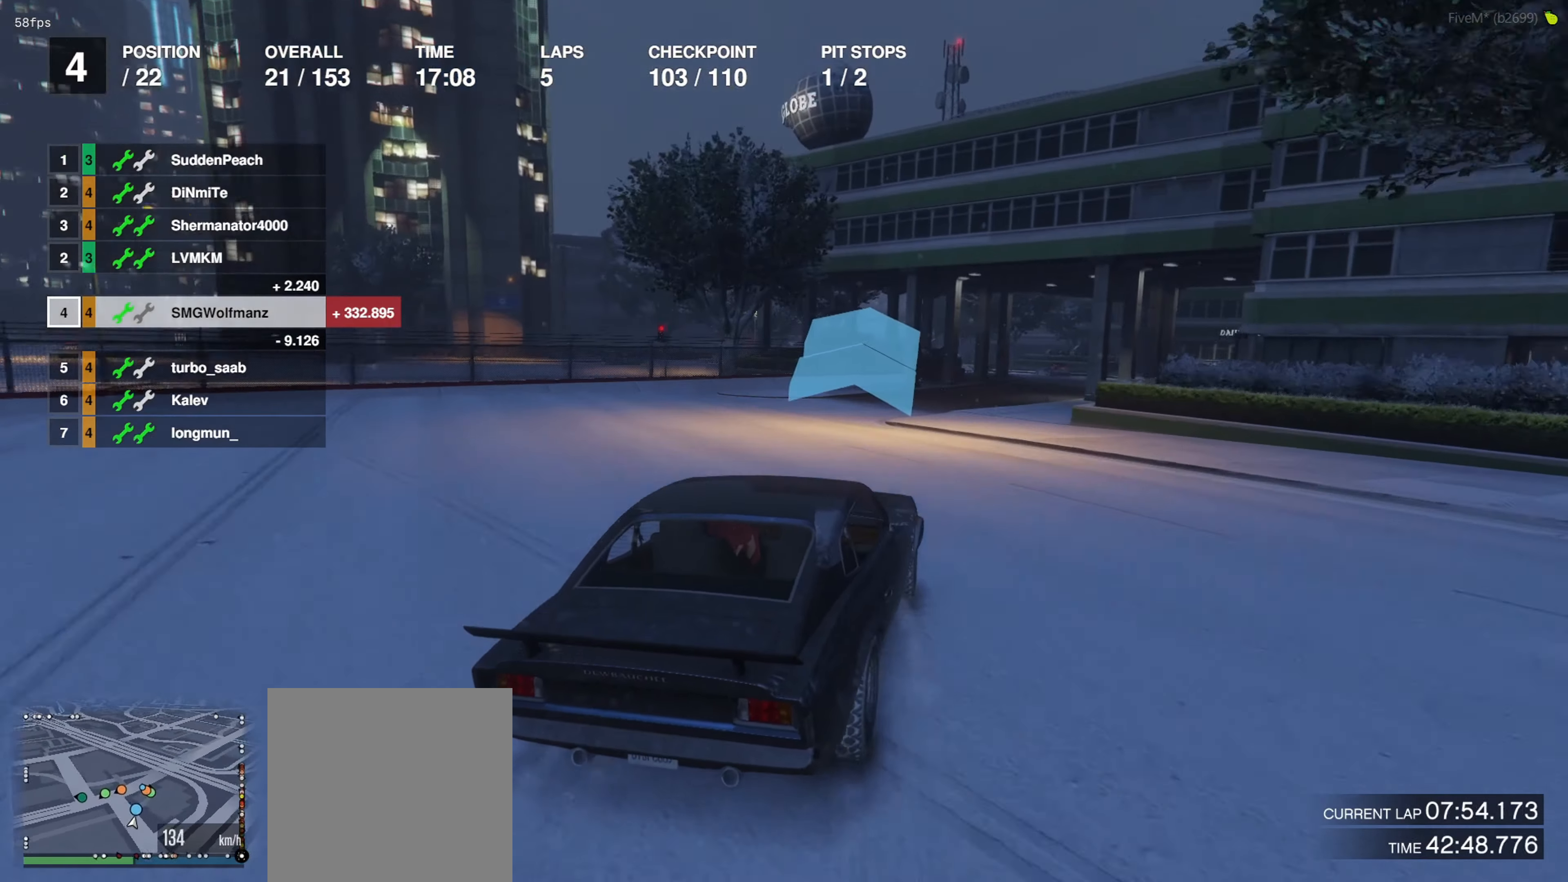
{"dt_ms": 500, "buttons": ["R2"], "left_stick": "center", "right_stick": "center", "events": [[100, "left_stick", "center"], [234, "R2", "down"], [234, "left_stick", "right"], [334, "left_stick", "center"]]}
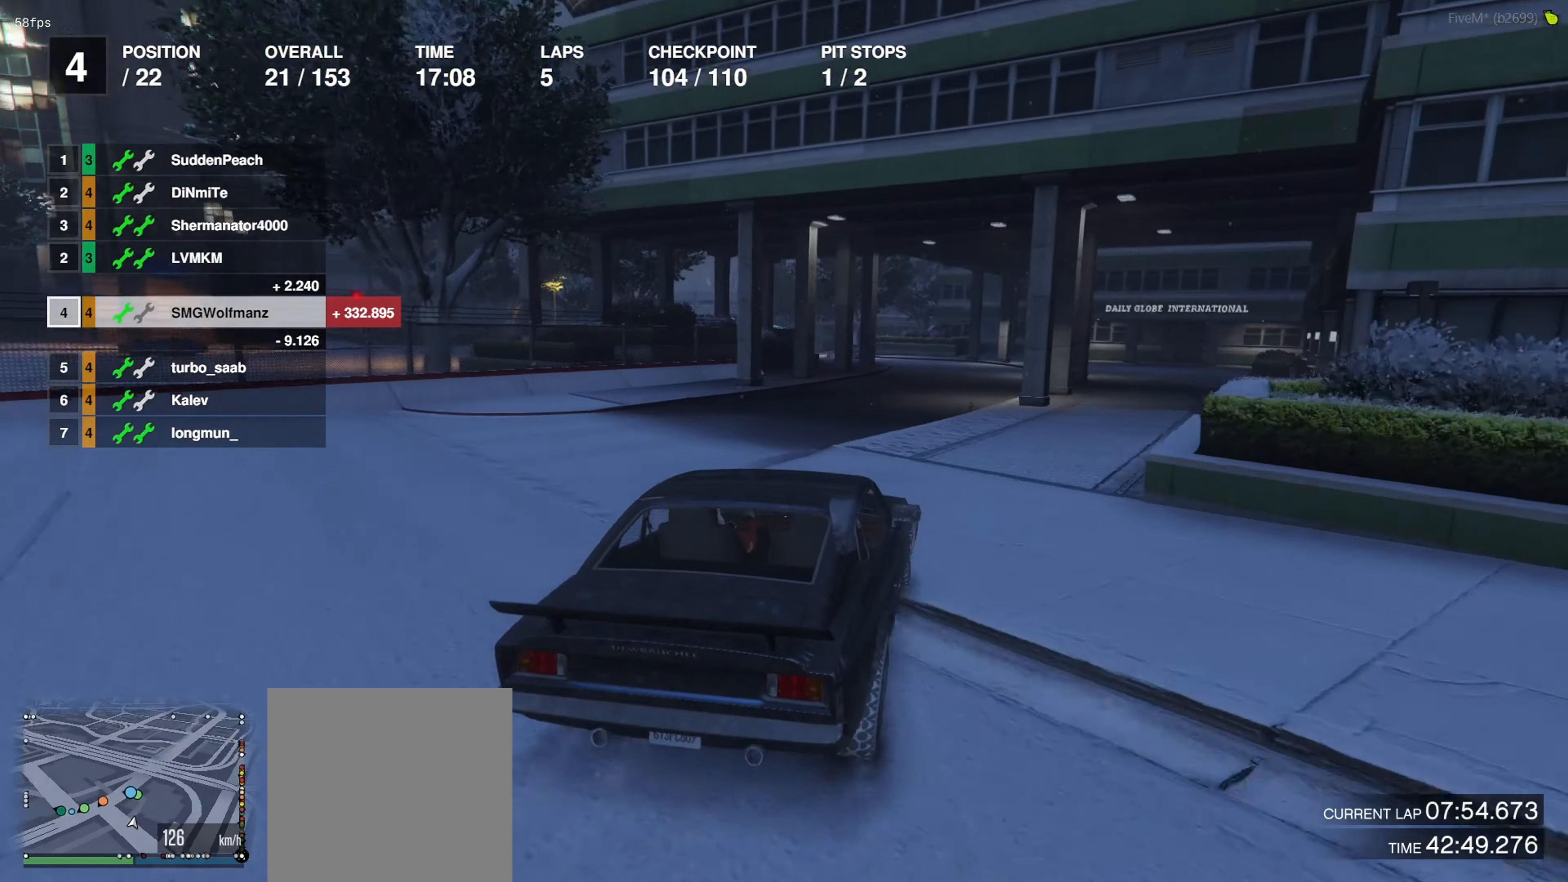
{"dt_ms": 500, "buttons": ["L2"], "left_stick": "center", "right_stick": "center", "events": [[34, "left_stick", "right"], [134, "left_stick", "center"], [267, "R2", "up"], [334, "L2", "down"]]}
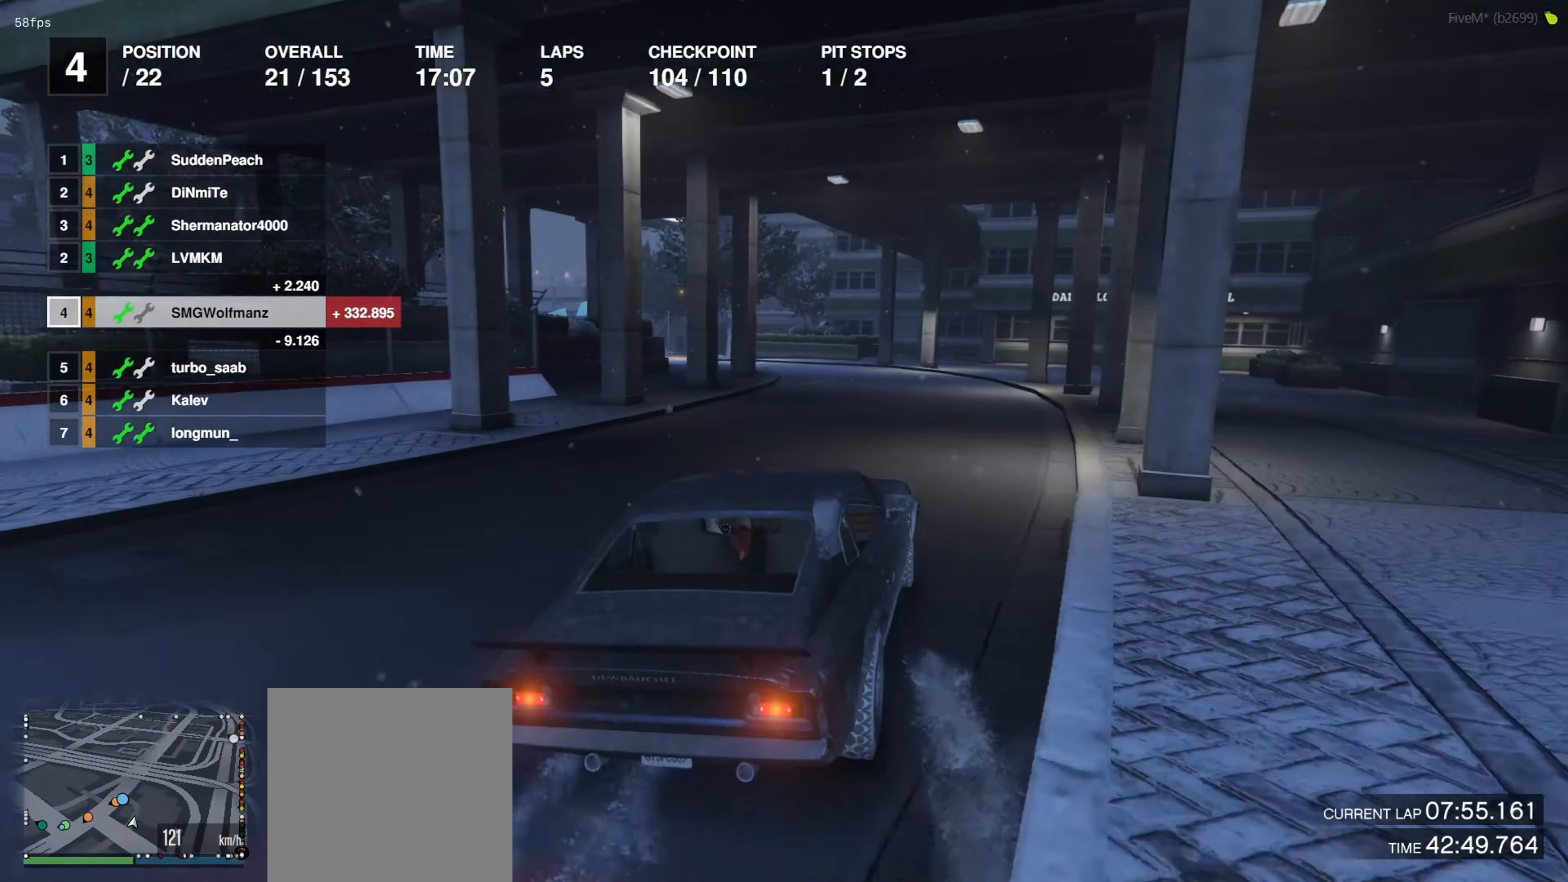
{"dt_ms": 500, "buttons": ["L2"], "left_stick": "left", "right_stick": "center", "events": [[367, "L2", "up"], [434, "left_stick", "left"], [467, "L2", "down"]]}
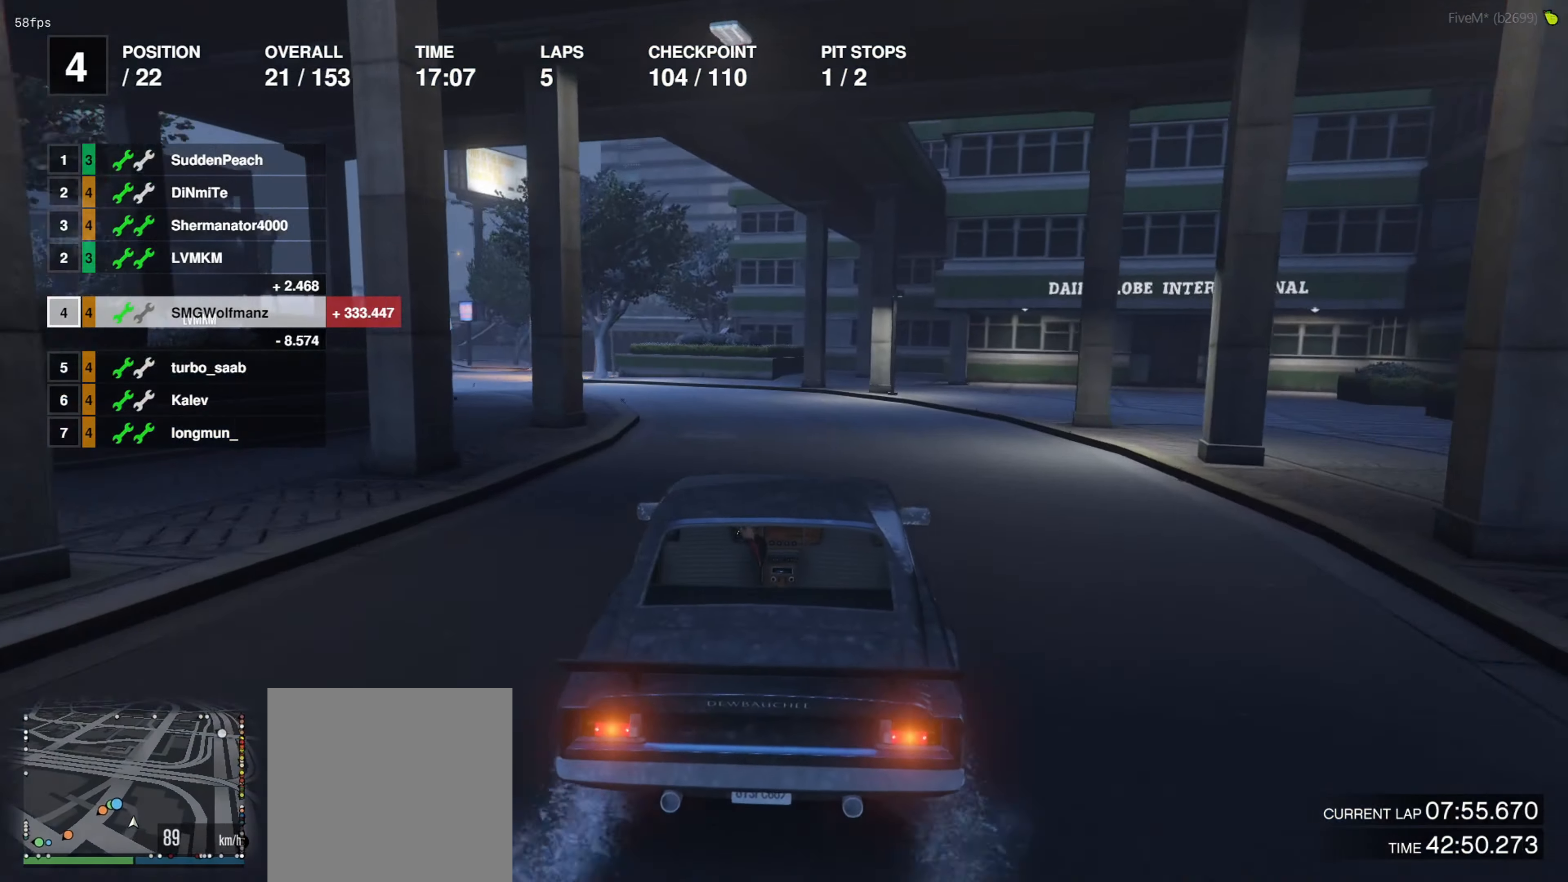
{"dt_ms": 500, "buttons": [], "left_stick": "left", "right_stick": "center", "events": [[167, "left_stick", "center"], [300, "L2", "up"], [334, "left_stick", "left"]]}
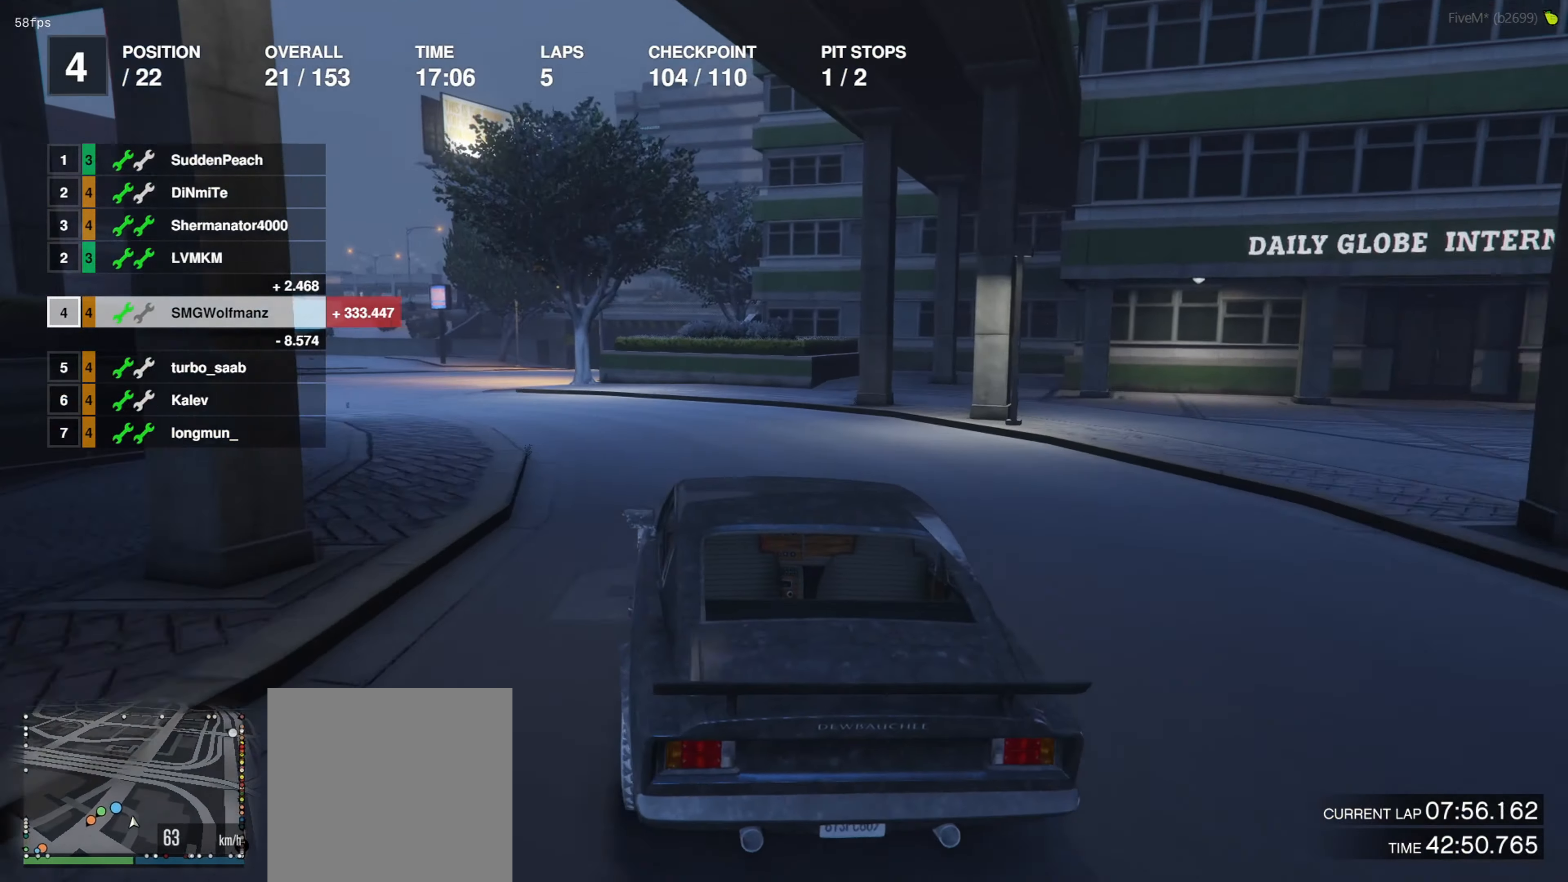
{"dt_ms": 500, "buttons": ["R2"], "left_stick": "left", "right_stick": "center", "events": [[167, "R2", "down"], [167, "left_stick", "center"], [300, "left_stick", "left"]]}
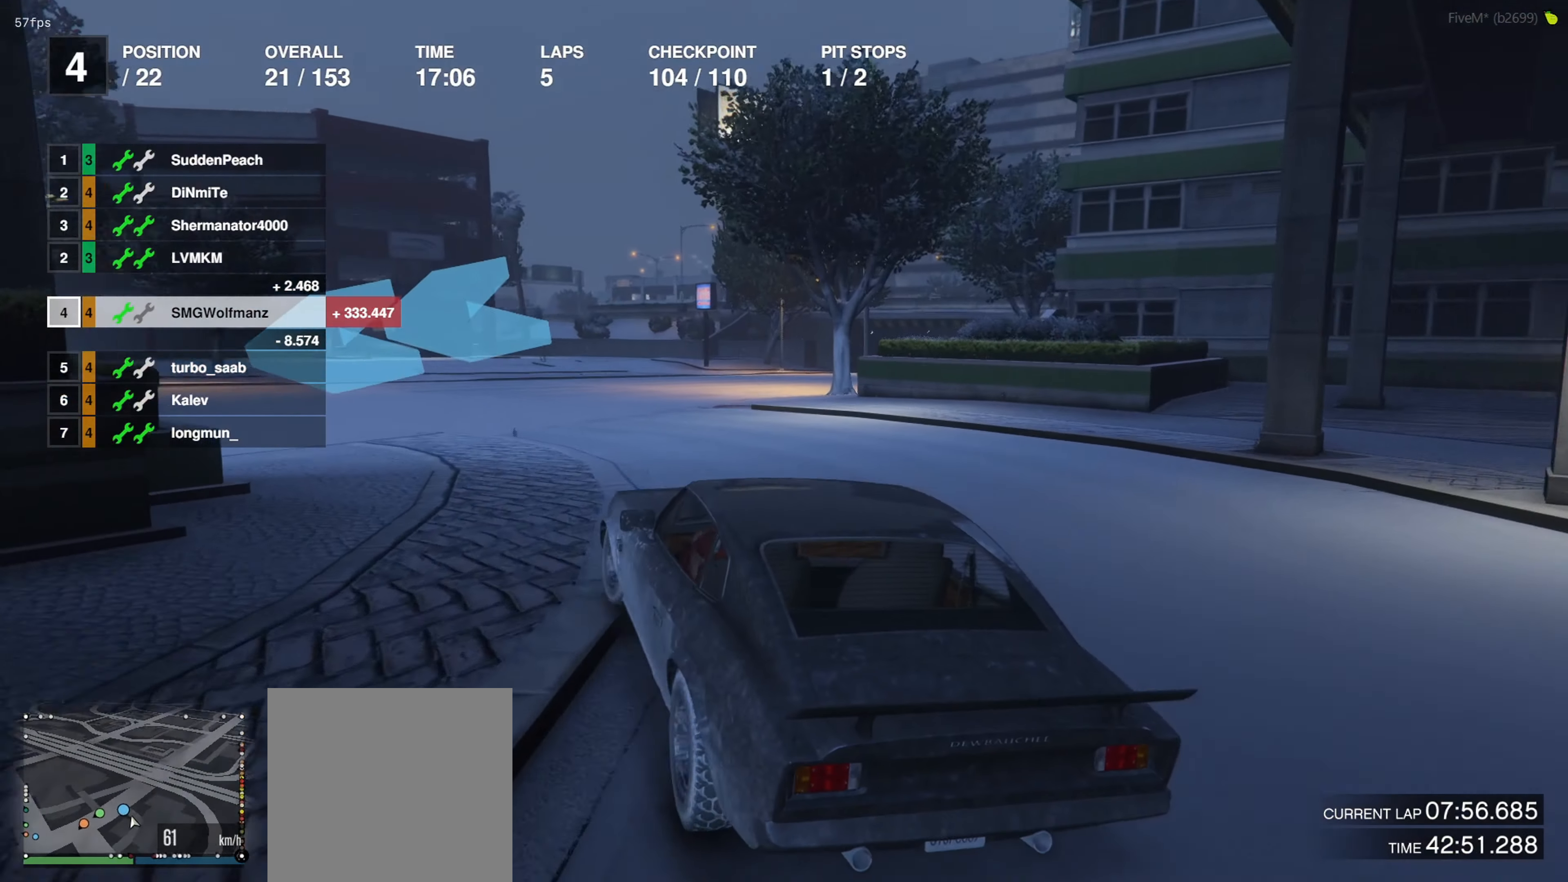
{"dt_ms": 500, "buttons": [], "left_stick": "left", "right_stick": "center", "events": [[34, "R2", "up"]]}
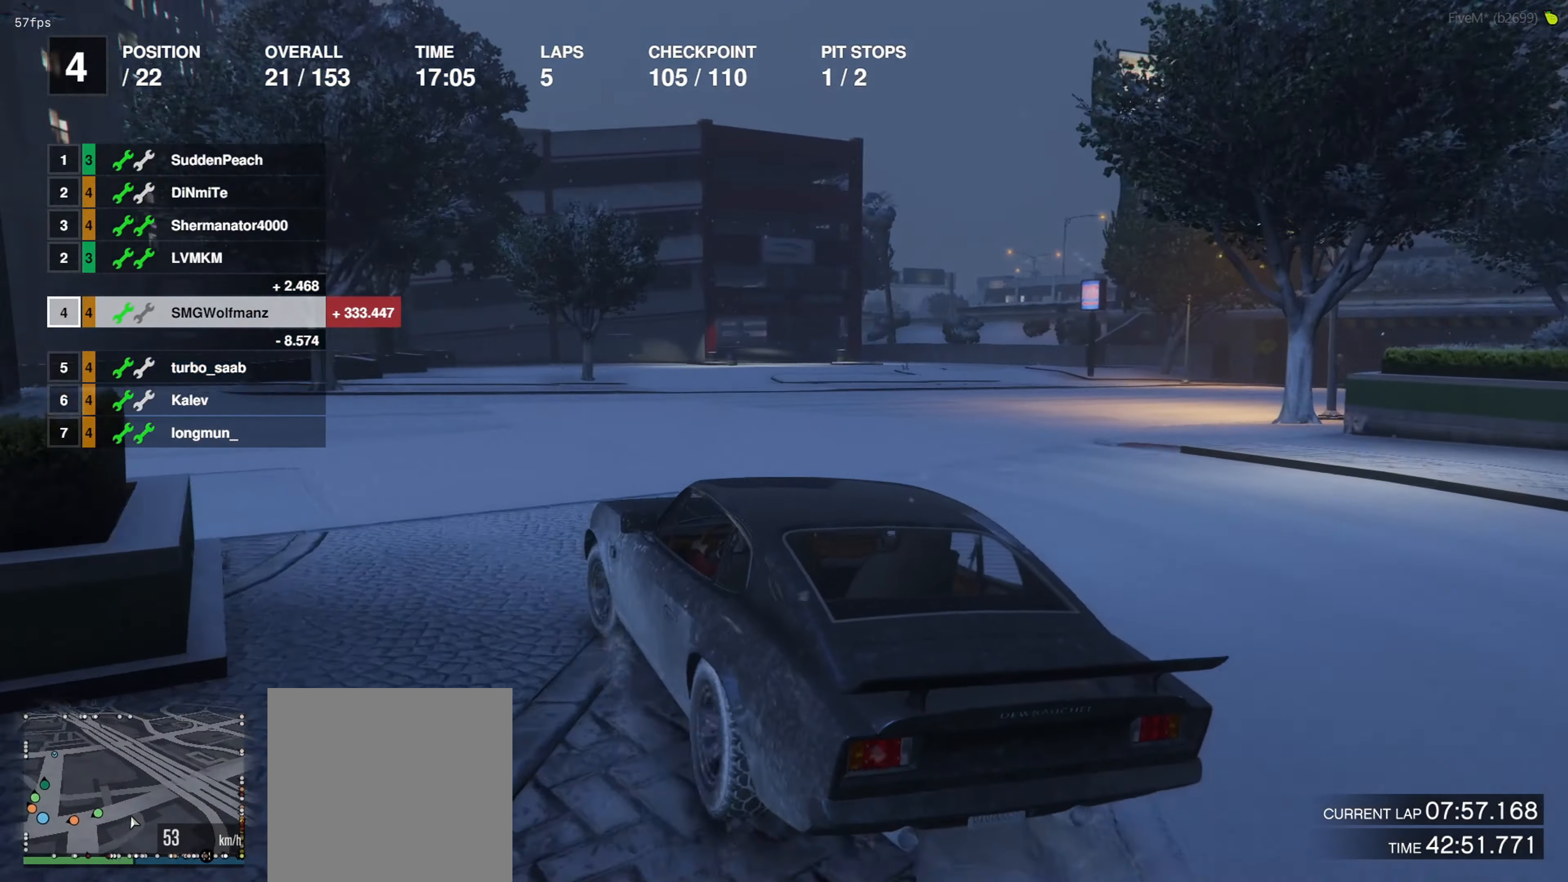
{"dt_ms": 500, "buttons": ["R2"], "left_stick": "left", "right_stick": "center", "events": [[367, "R2", "down"]]}
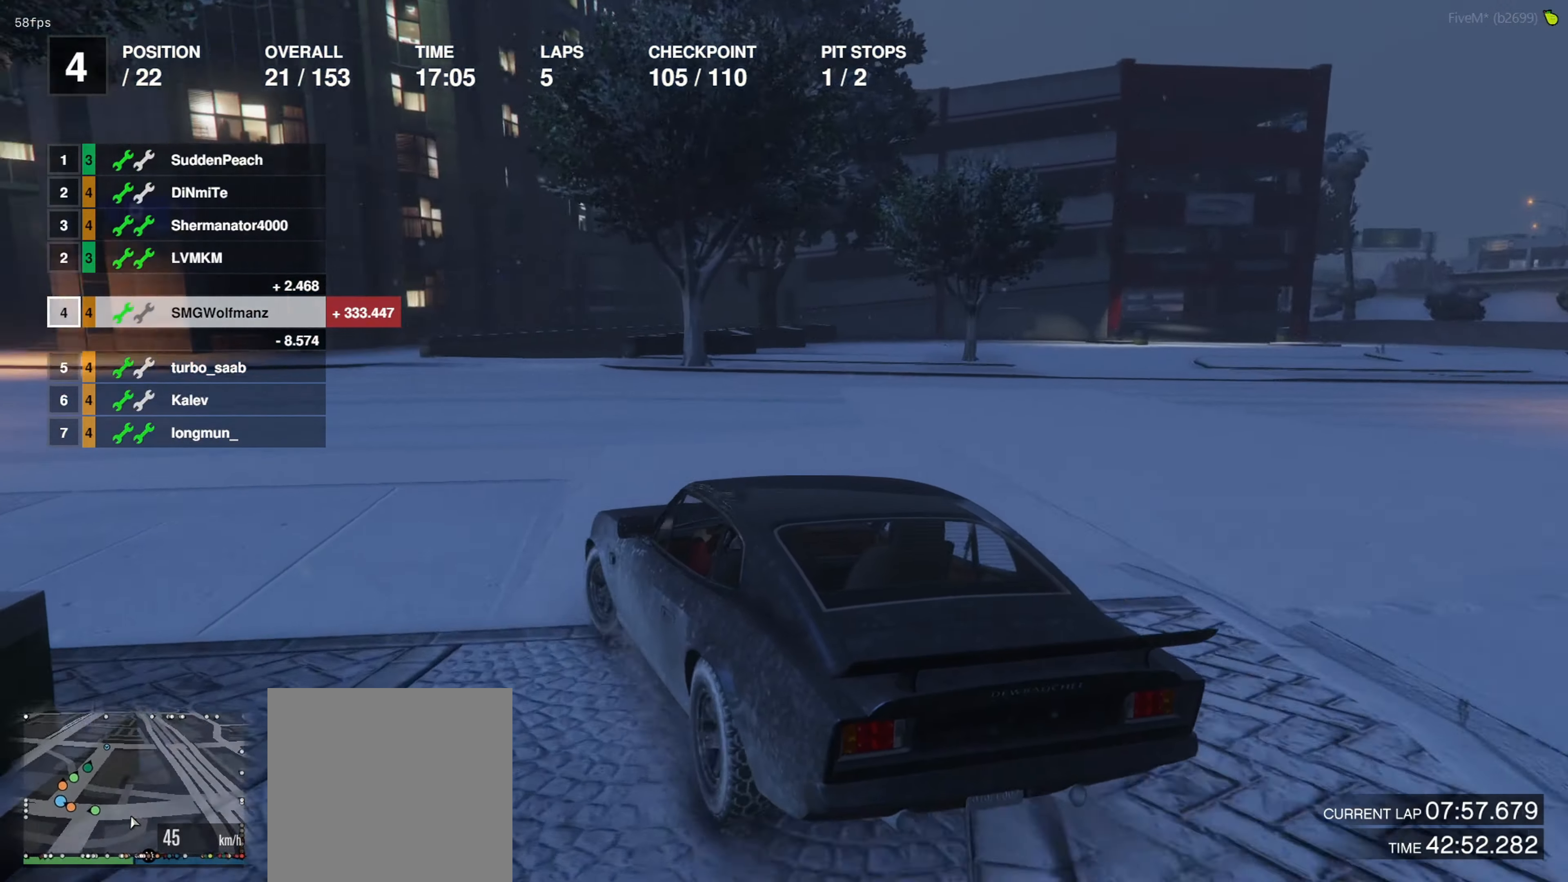
{"dt_ms": 500, "buttons": ["R2"], "left_stick": "center", "right_stick": "center", "events": [[100, "left_stick", "center"], [266, "left_stick", "up-left"], [433, "left_stick", "center"]]}
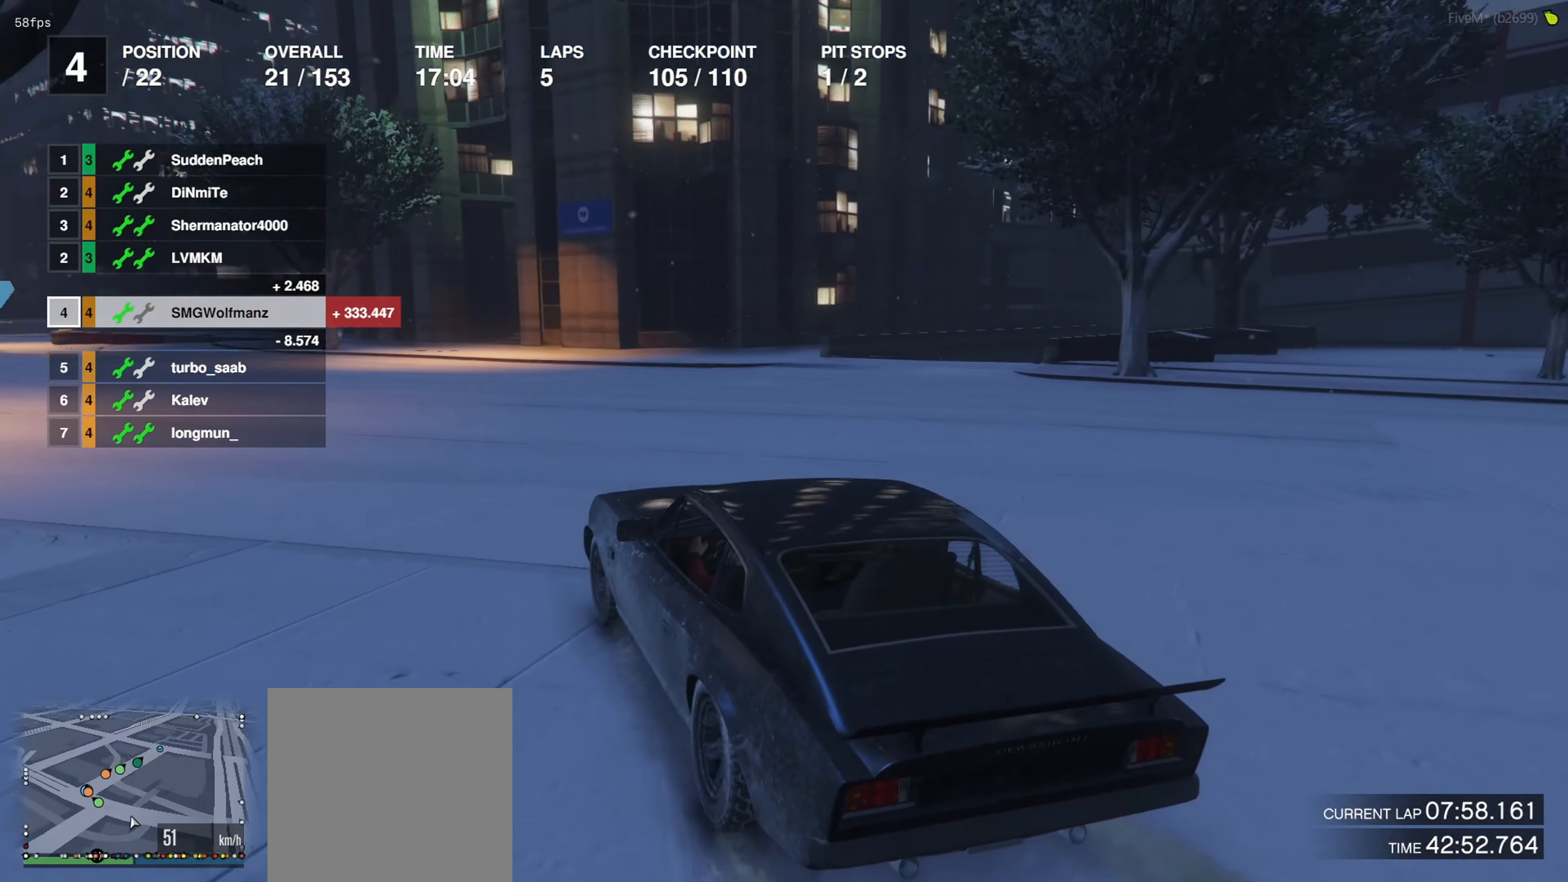
{"dt_ms": 500, "buttons": ["R2"], "left_stick": "up-left", "right_stick": "center", "events": [[133, "left_stick", "up-left"], [266, "left_stick", "center"], [433, "left_stick", "up-left"]]}
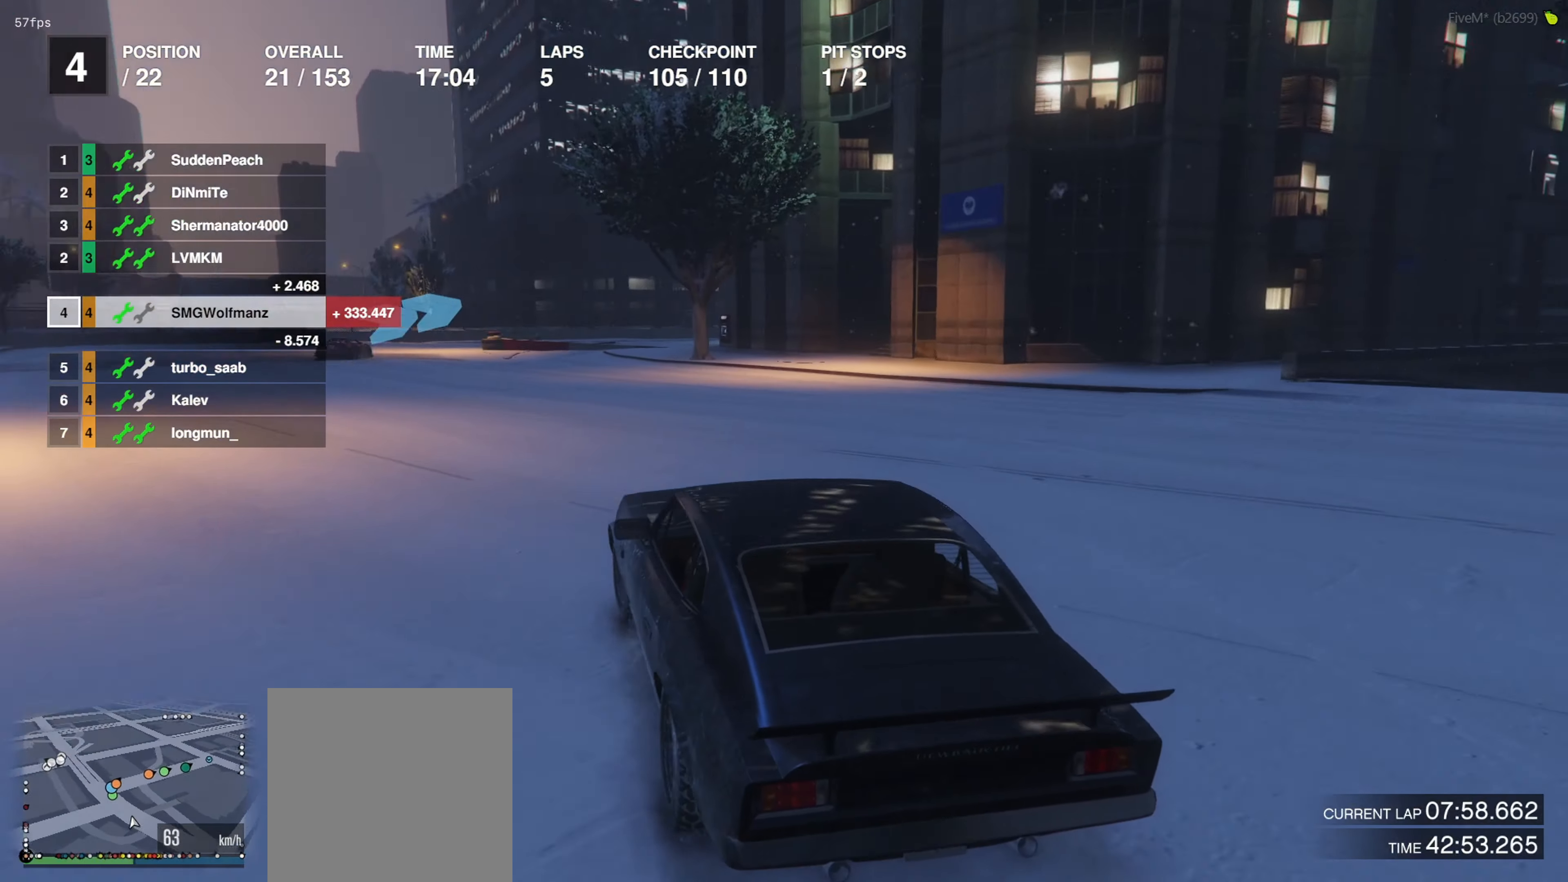
{"dt_ms": 500, "buttons": ["R2"], "left_stick": "center", "right_stick": "center", "events": [[33, "left_stick", "center"], [300, "left_stick", "up-left"], [400, "left_stick", "center"]]}
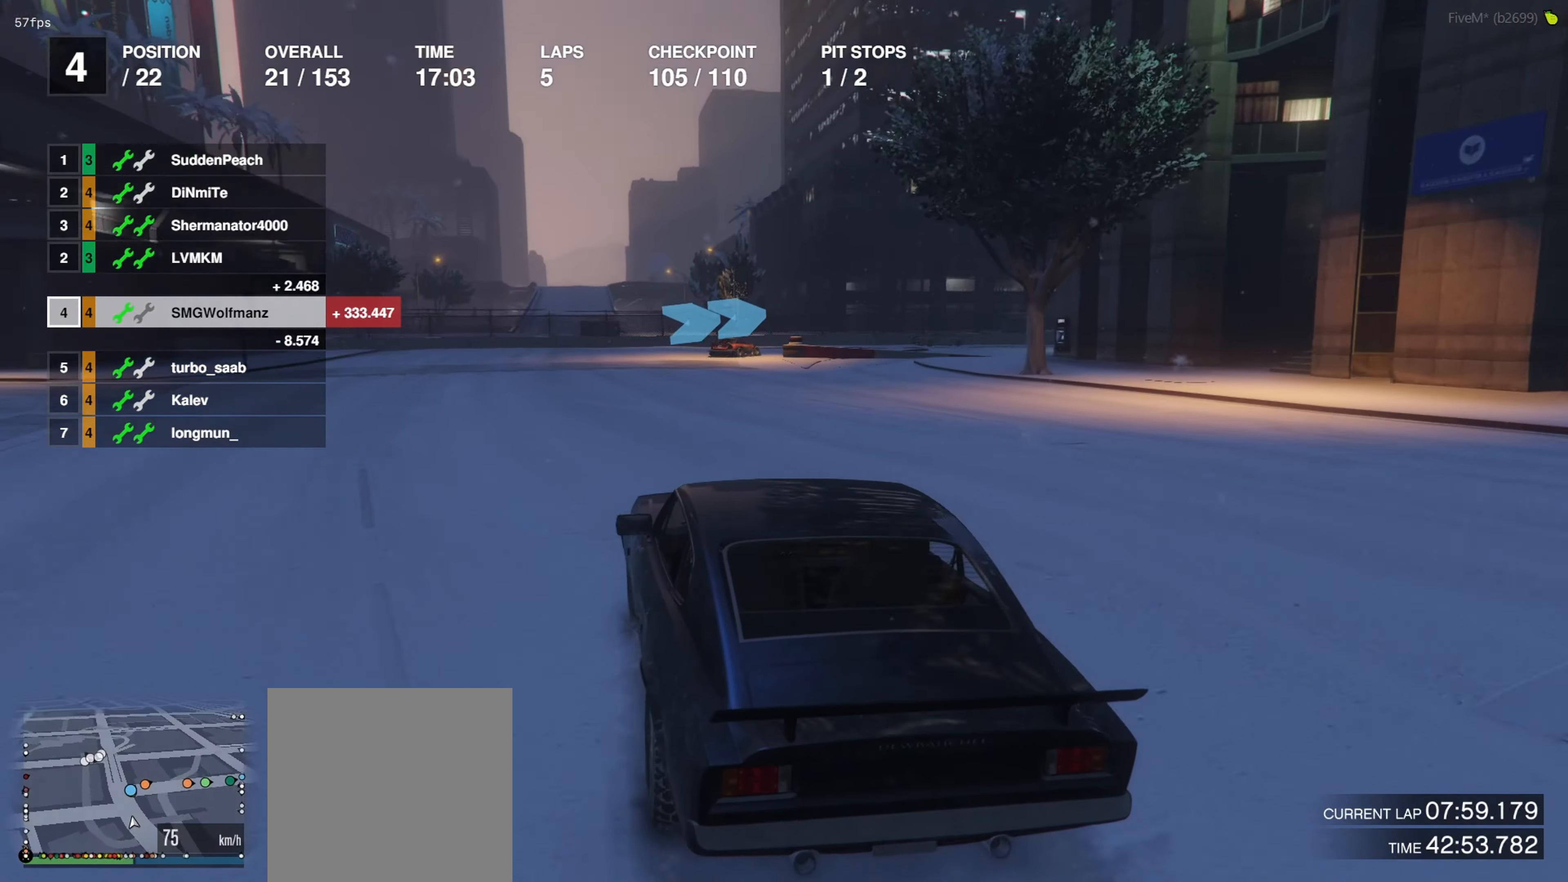
{"dt_ms": 500, "buttons": ["R2"], "left_stick": "center", "right_stick": "center", "events": []}
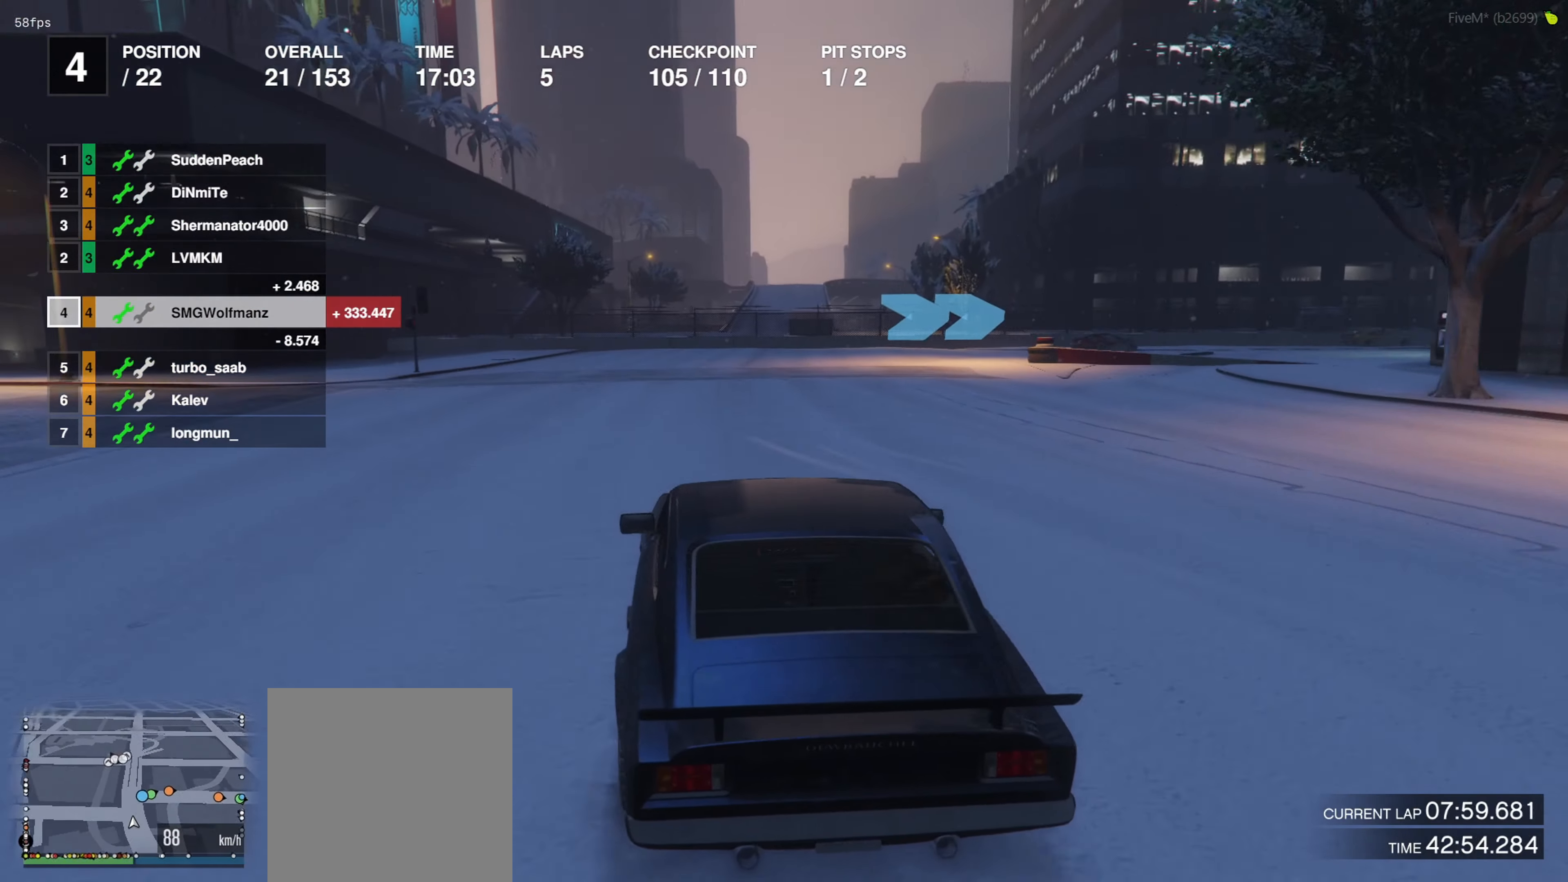
{"dt_ms": 500, "buttons": ["R2"], "left_stick": "right", "right_stick": "center", "events": [[233, "left_stick", "right"], [366, "left_stick", "center"], [466, "left_stick", "right"]]}
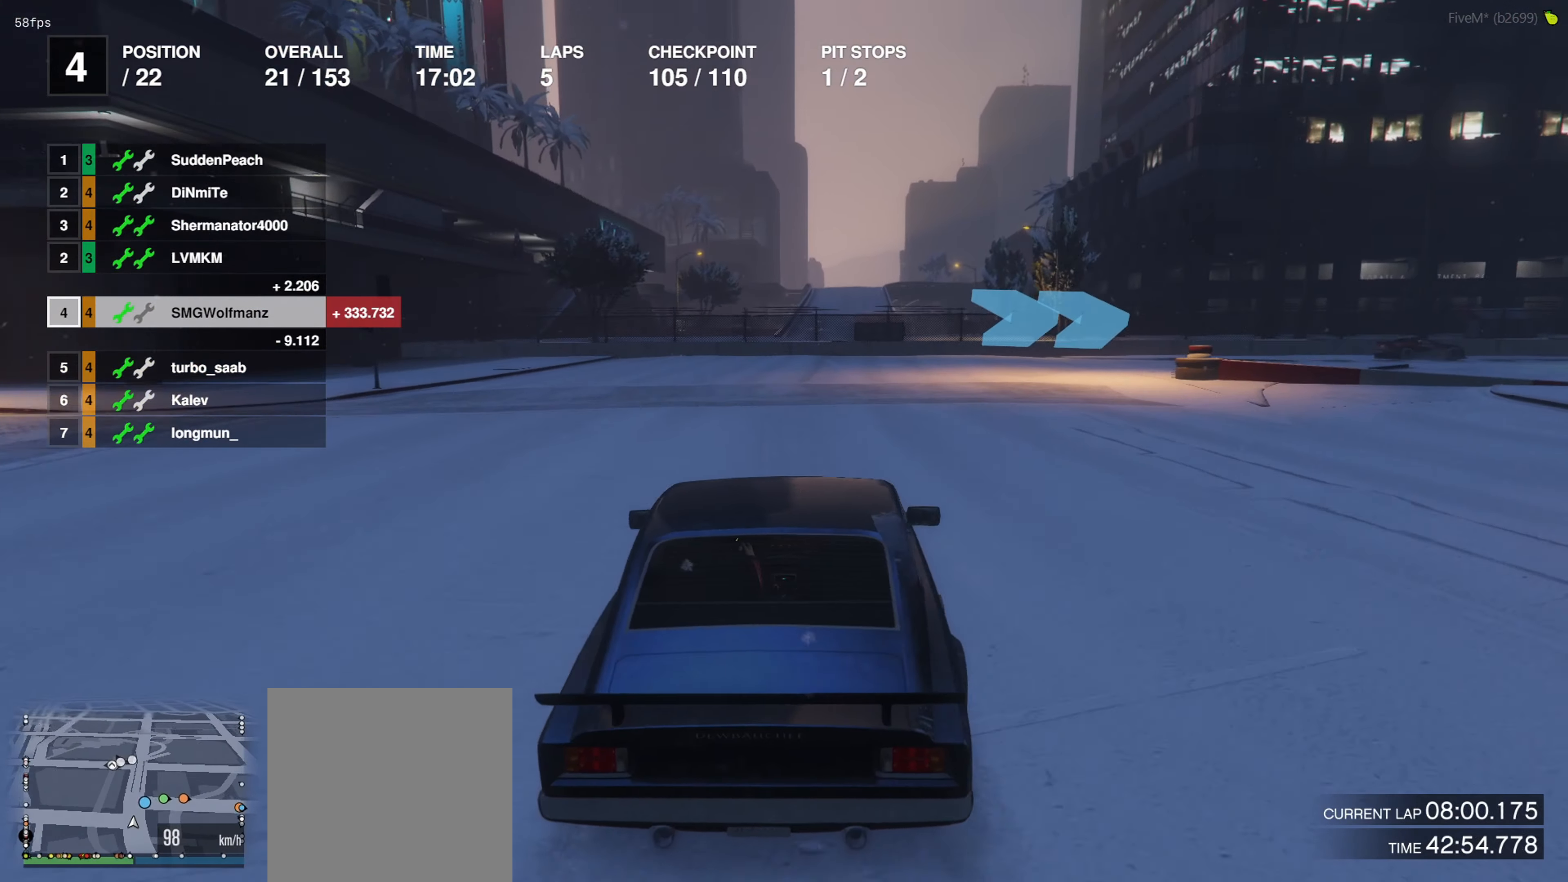
{"dt_ms": 500, "buttons": ["R2"], "left_stick": "right", "right_stick": "center", "events": [[166, "left_stick", "center"], [266, "left_stick", "right"]]}
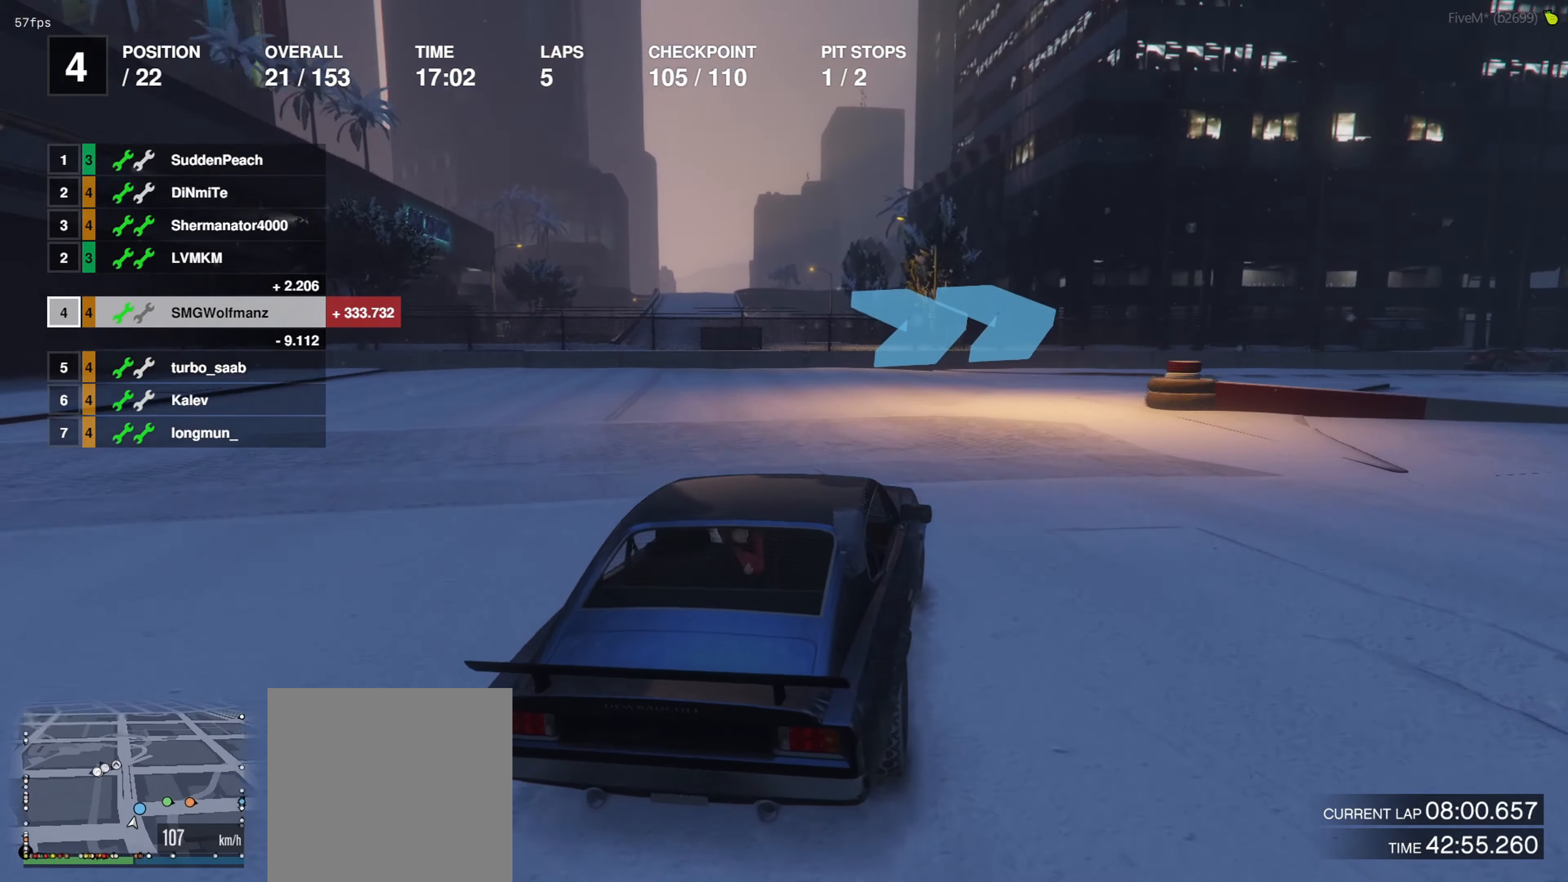
{"dt_ms": 500, "buttons": ["R2"], "left_stick": "right", "right_stick": "center", "events": [[200, "R2", "up"], [266, "left_stick", "center"], [333, "R2", "down"], [333, "left_stick", "right"]]}
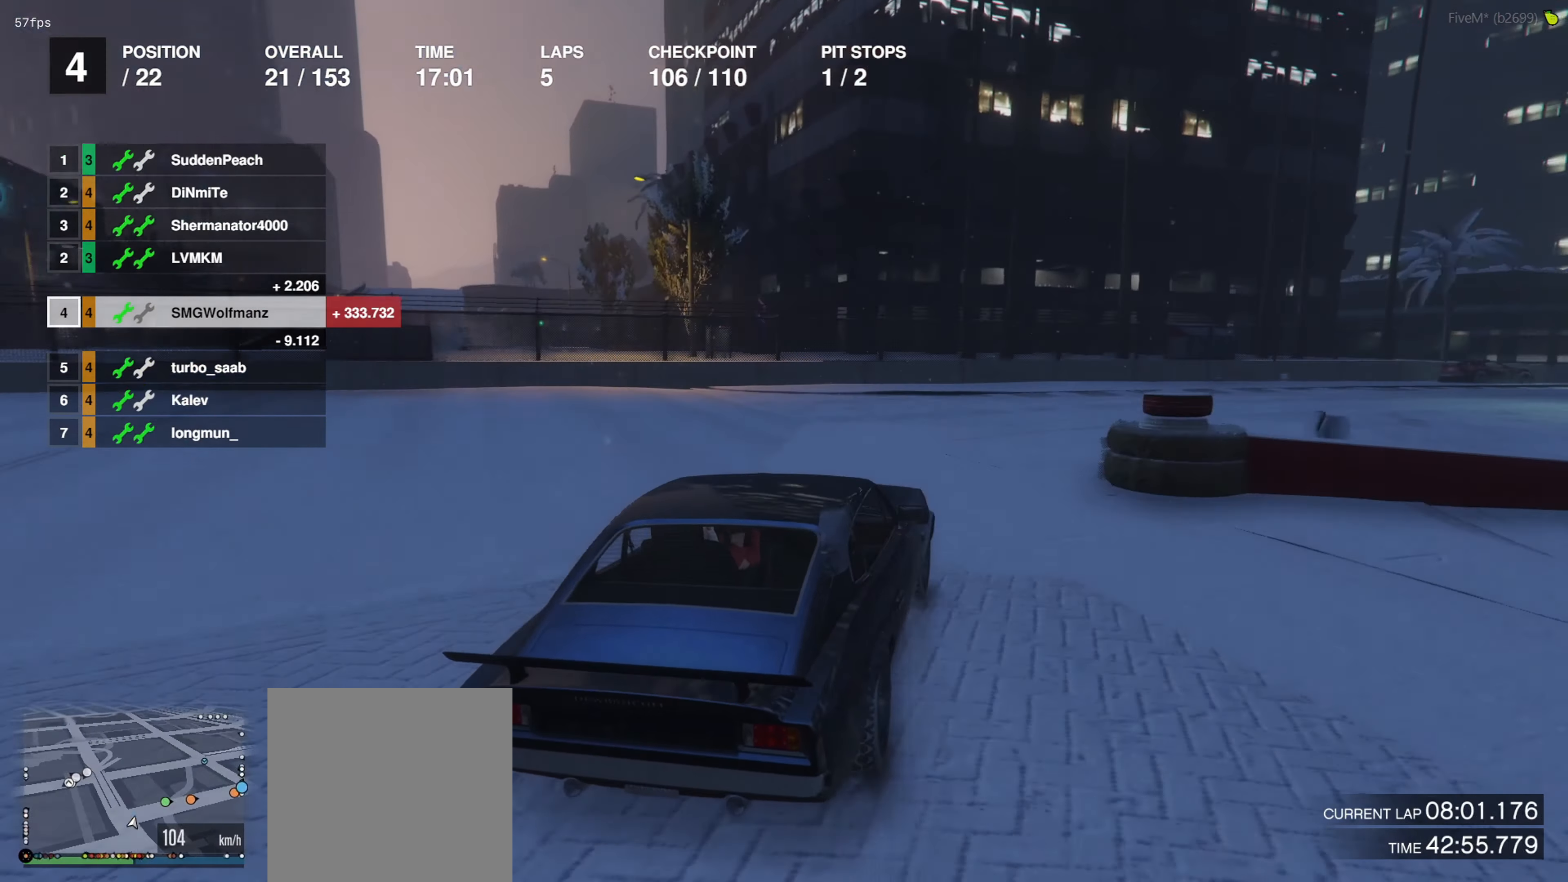
{"dt_ms": 500, "buttons": ["R2"], "left_stick": "center", "right_stick": "center", "events": [[200, "left_stick", "center"], [333, "left_stick", "right"], [500, "left_stick", "center"]]}
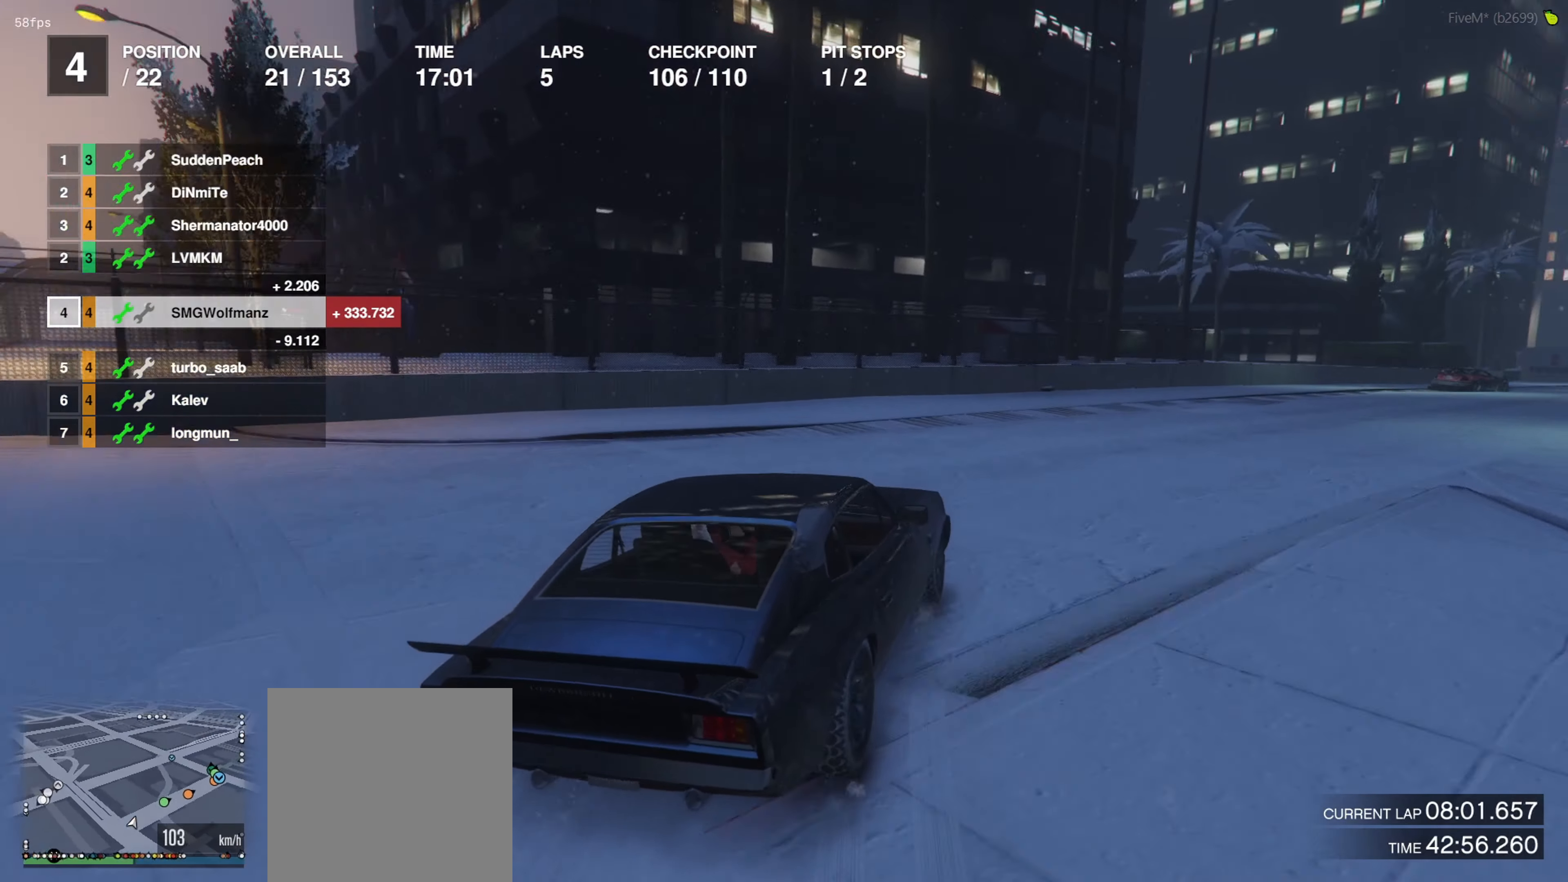
{"dt_ms": 500, "buttons": ["R2"], "left_stick": "right", "right_stick": "center", "events": [[200, "left_stick", "right"], [366, "left_stick", "center"], [433, "left_stick", "right"]]}
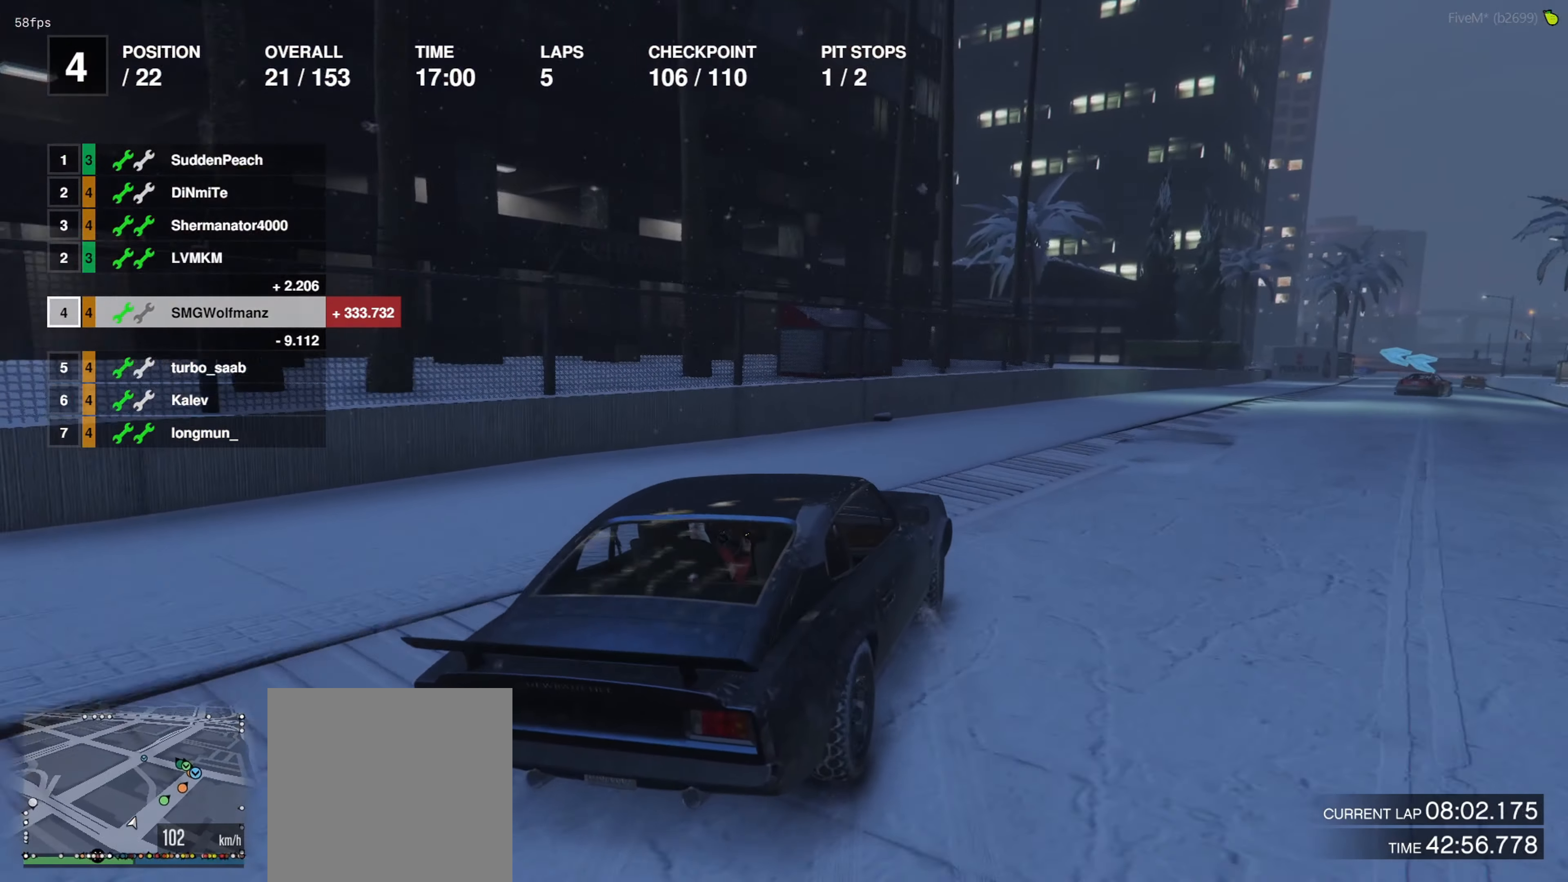
{"dt_ms": 500, "buttons": ["R2"], "left_stick": "right", "right_stick": "center", "events": [[133, "left_stick", "center"], [266, "left_stick", "right"]]}
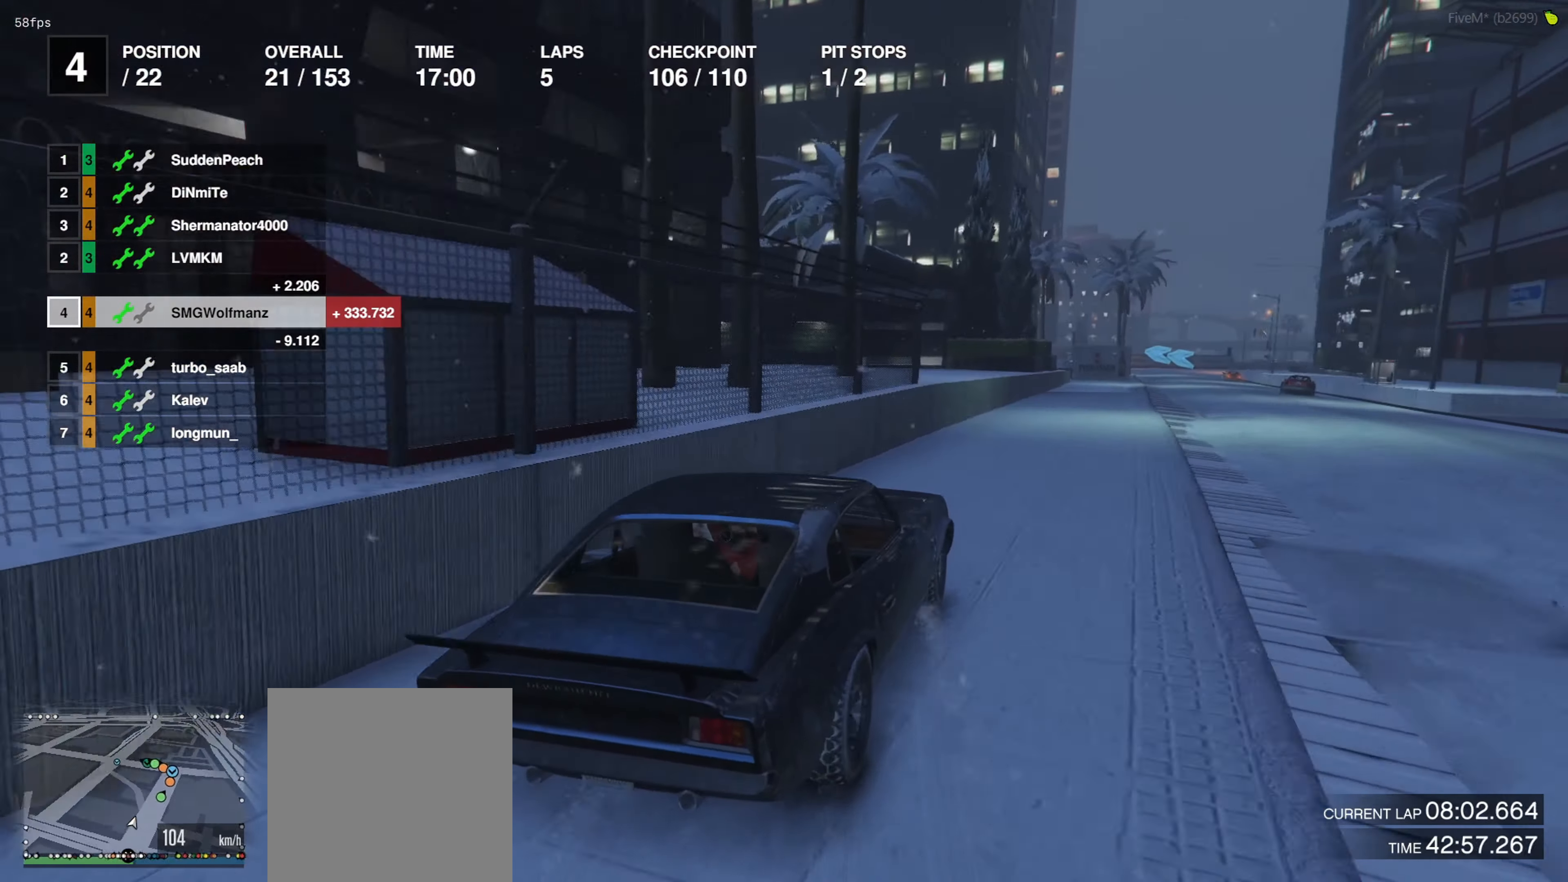
{"dt_ms": 500, "buttons": ["R2"], "left_stick": "right", "right_stick": "center", "events": [[33, "left_stick", "center"], [133, "left_stick", "right"], [267, "left_stick", "center"], [433, "left_stick", "right"]]}
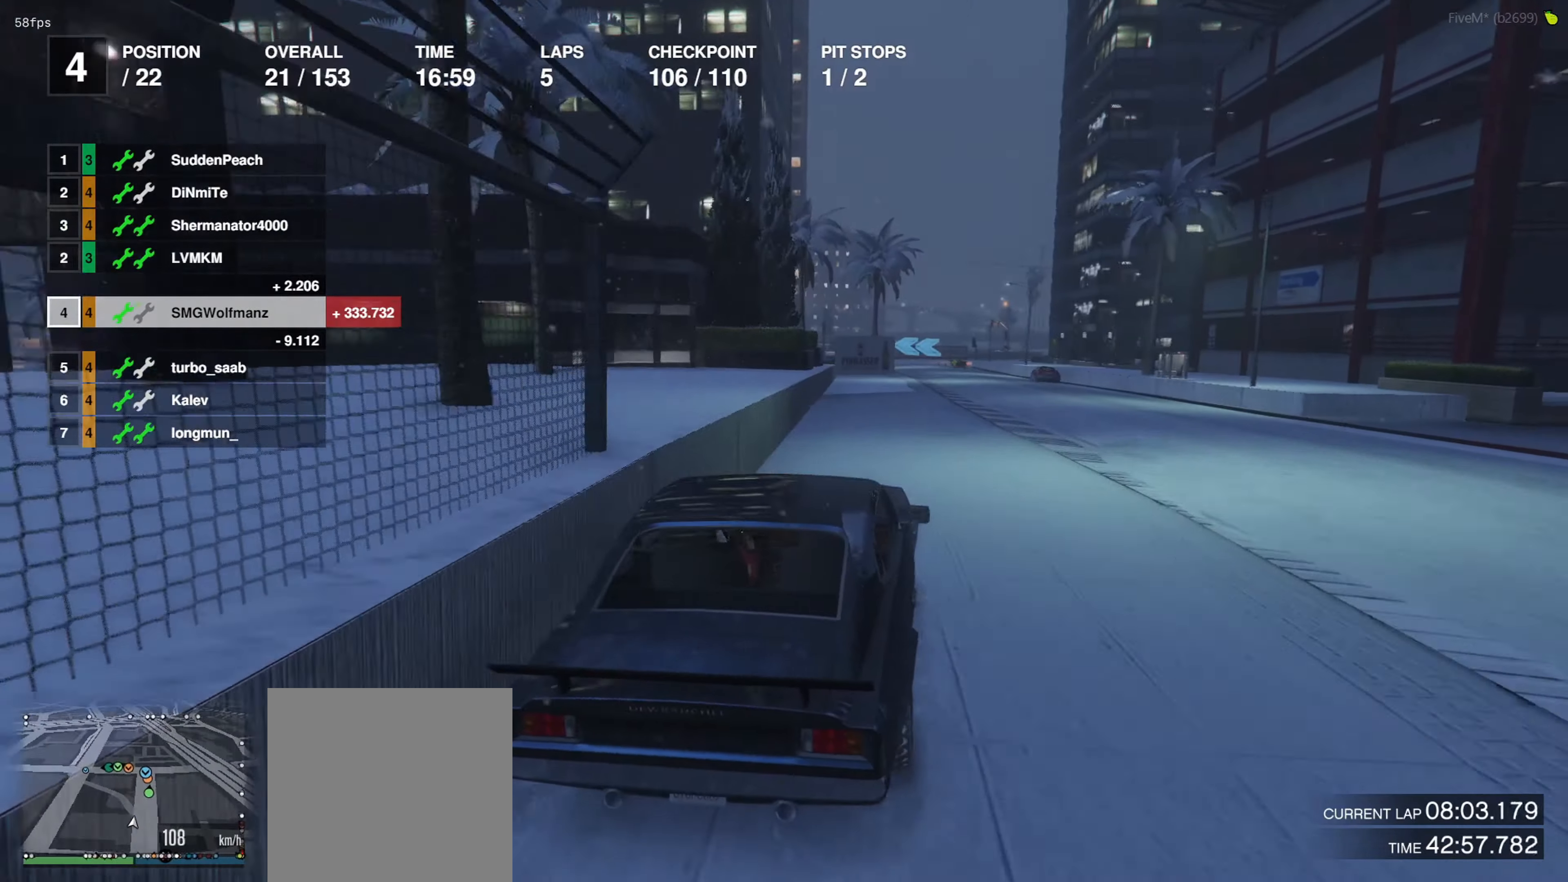
{"dt_ms": 500, "buttons": ["R2"], "left_stick": "center", "right_stick": "center", "events": [[167, "left_stick", "center"]]}
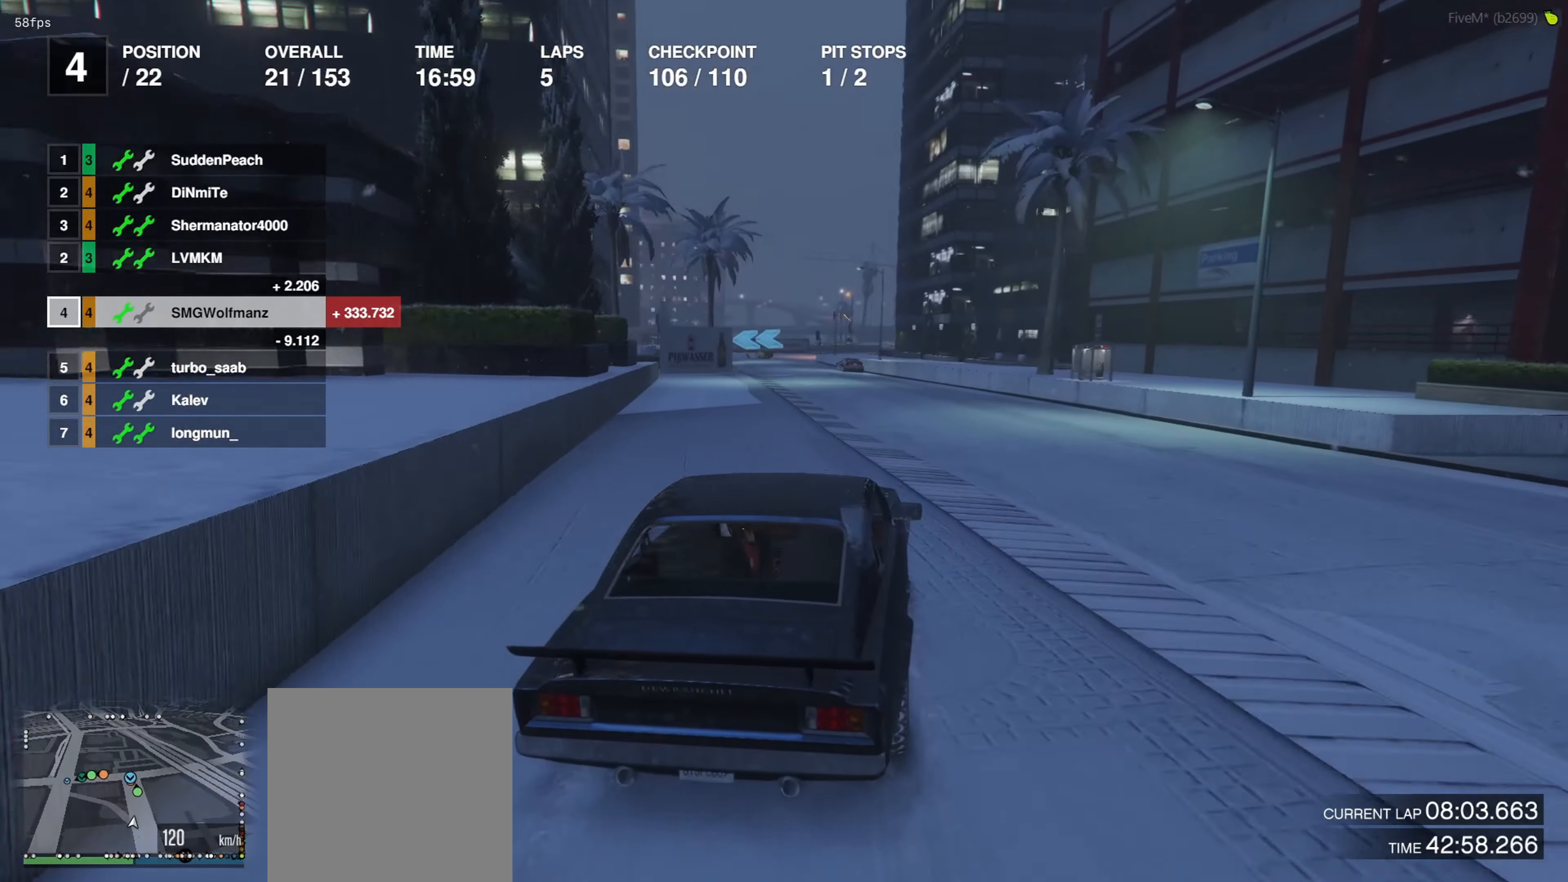
{"dt_ms": 500, "buttons": ["R2"], "left_stick": "center", "right_stick": "center", "events": []}
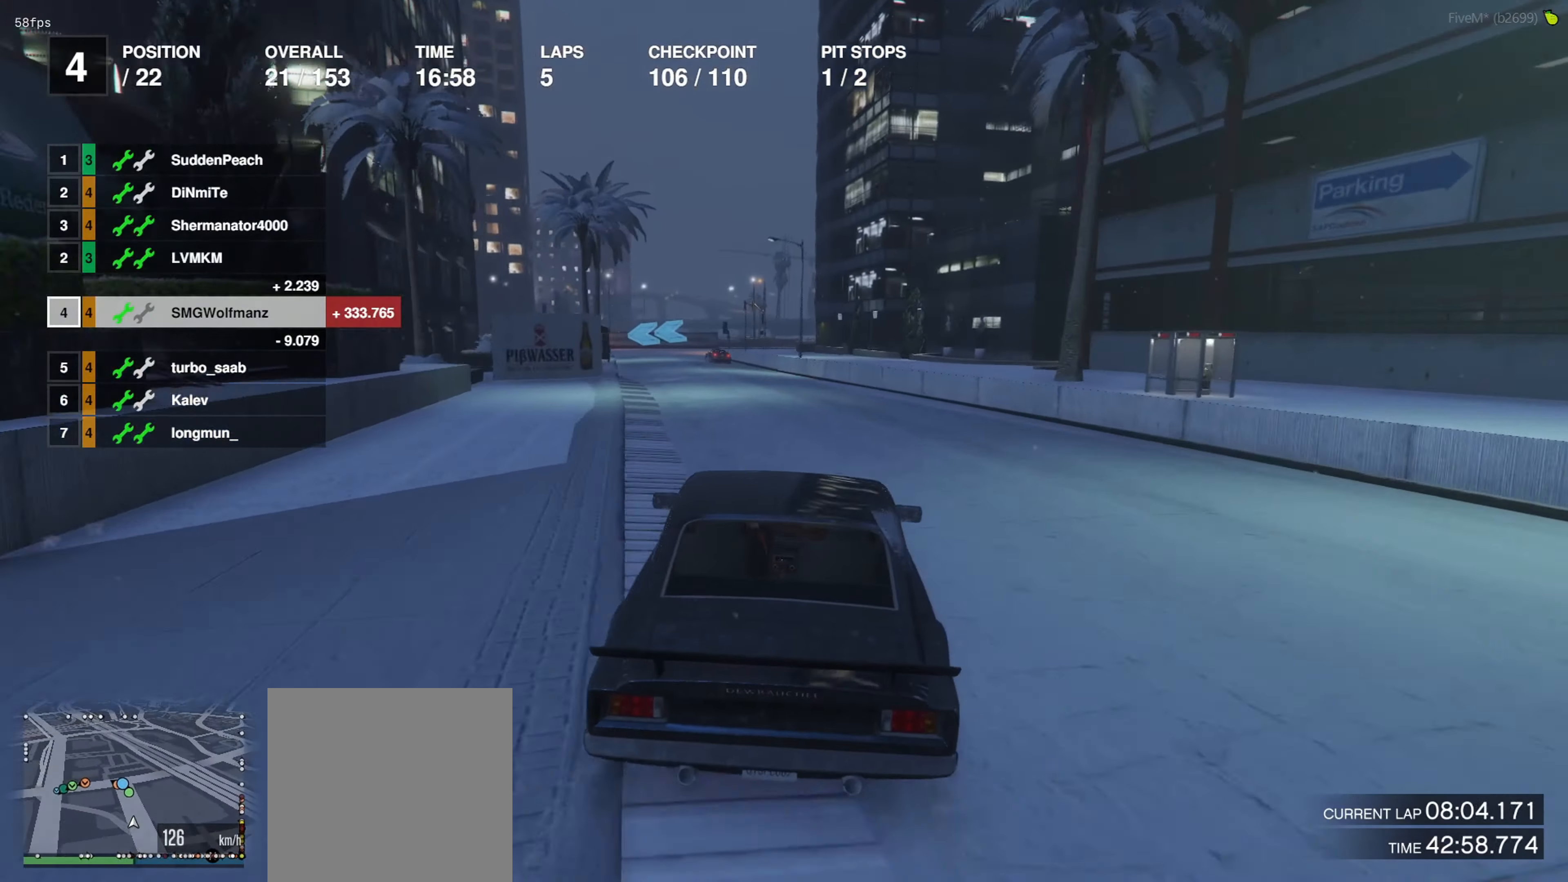
{"dt_ms": 500, "buttons": ["R2"], "left_stick": "center", "right_stick": "center", "events": []}
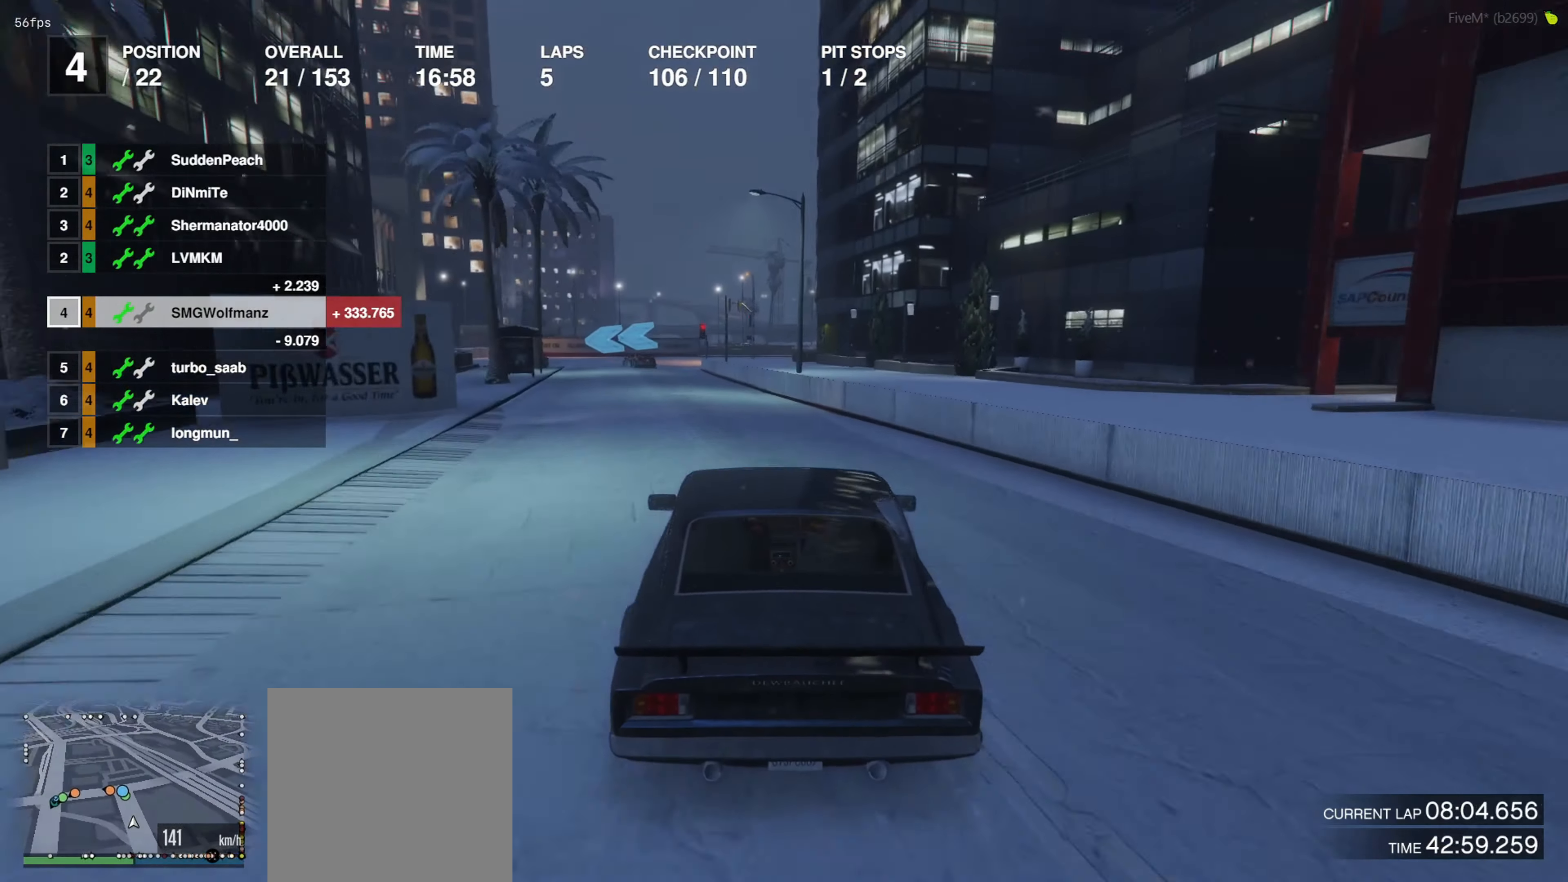
{"dt_ms": 500, "buttons": ["L2", "R2"], "left_stick": "center", "right_stick": "center", "events": [[67, "left_stick", "left"], [167, "left_stick", "center"], [367, "left_stick", "left"], [467, "left_stick", "center"], [500, "L2", "down"]]}
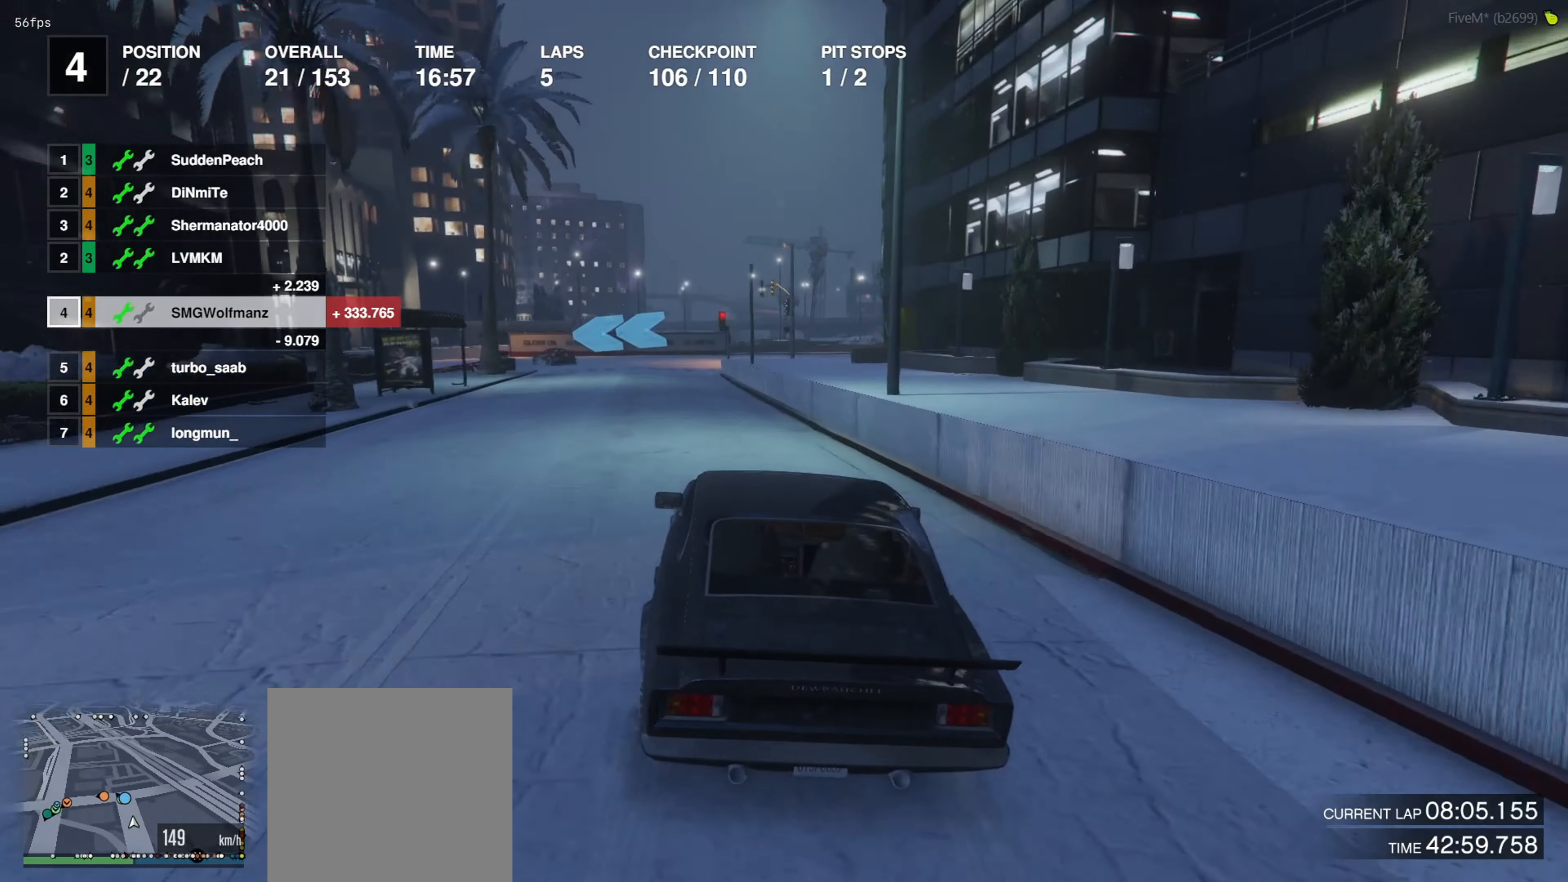
{"dt_ms": 500, "buttons": ["L2"], "left_stick": "left", "right_stick": "center", "events": [[100, "R2", "up"], [233, "left_stick", "left"], [267, "L2", "up"], [367, "left_stick", "center"], [433, "L2", "down"], [500, "left_stick", "left"]]}
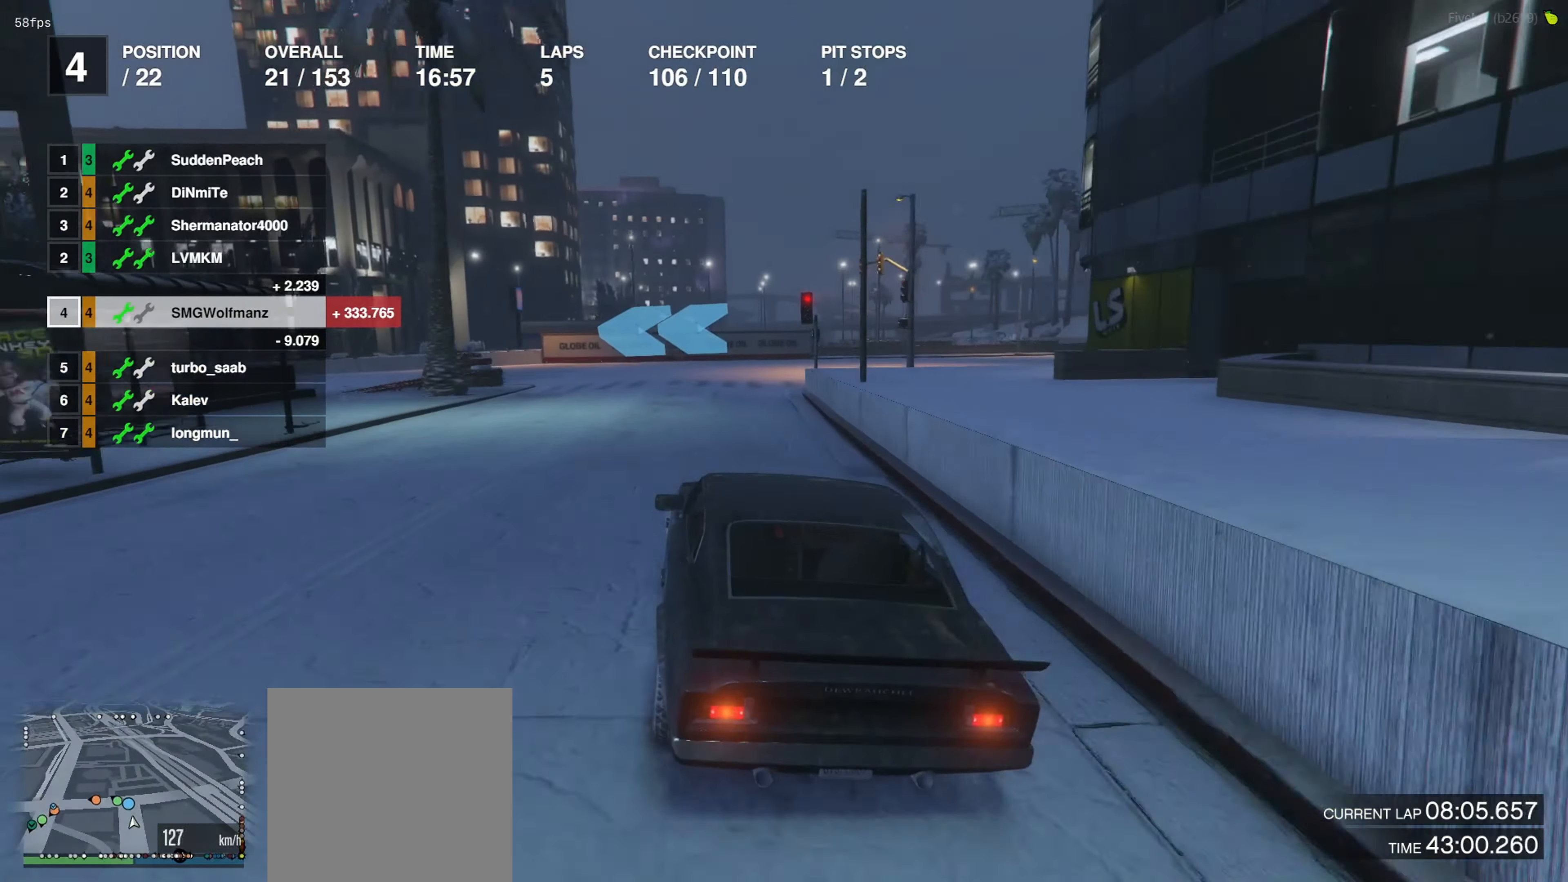
{"dt_ms": 500, "buttons": ["L2"], "left_stick": "left", "right_stick": "center", "events": [[133, "L2", "up"], [133, "left_stick", "center"], [233, "L2", "down"], [367, "L2", "up"], [367, "left_stick", "left"], [500, "L2", "down"]]}
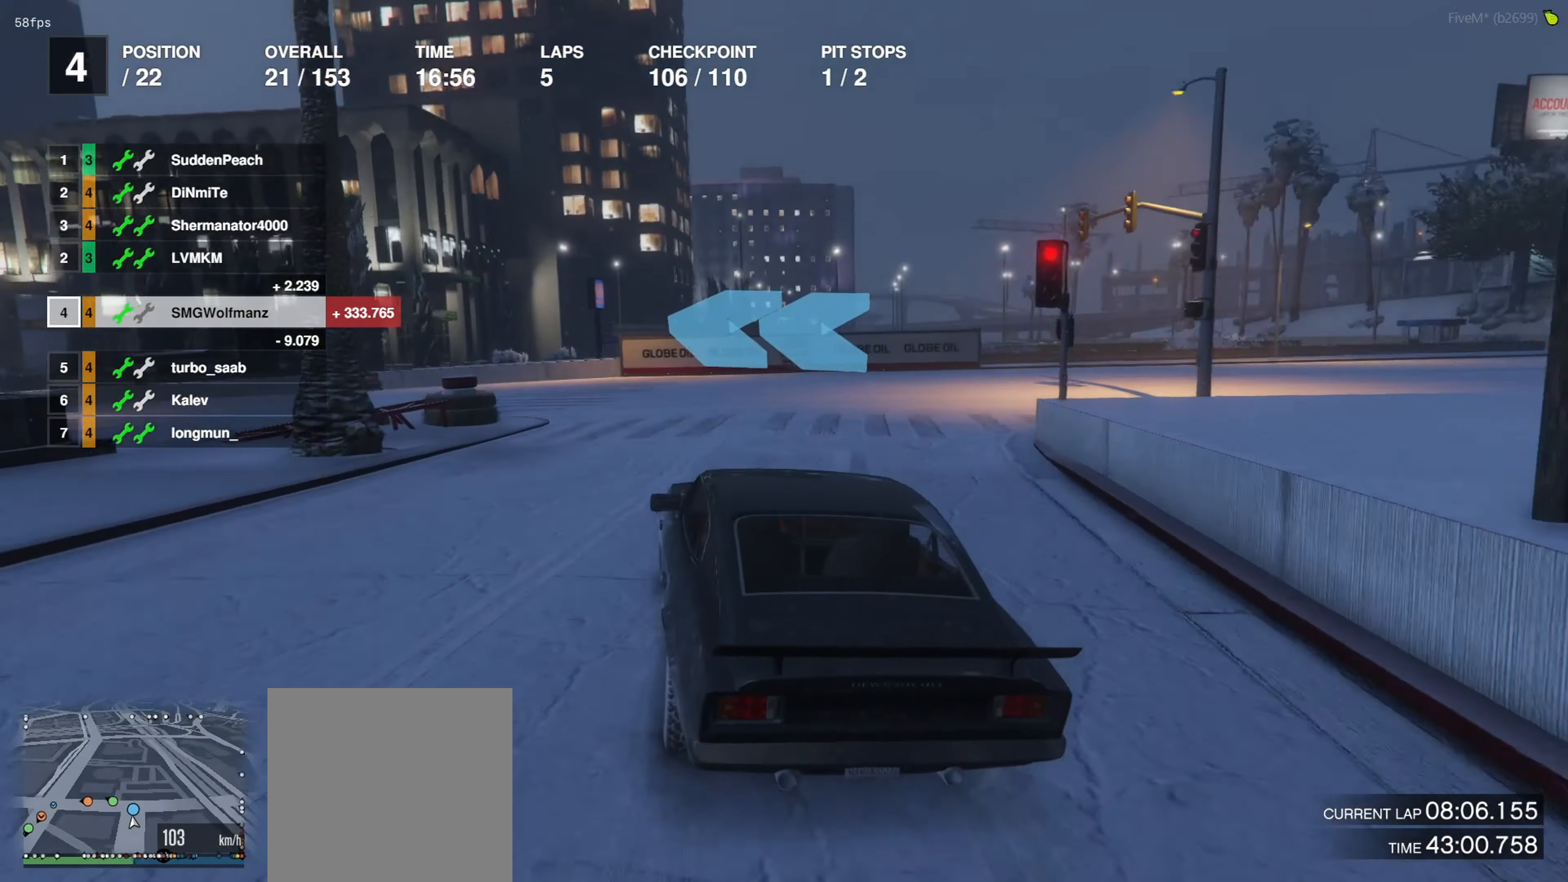
{"dt_ms": 500, "buttons": [], "left_stick": "left", "right_stick": "center", "events": [[200, "L2", "up"], [267, "left_stick", "center"], [367, "left_stick", "left"]]}
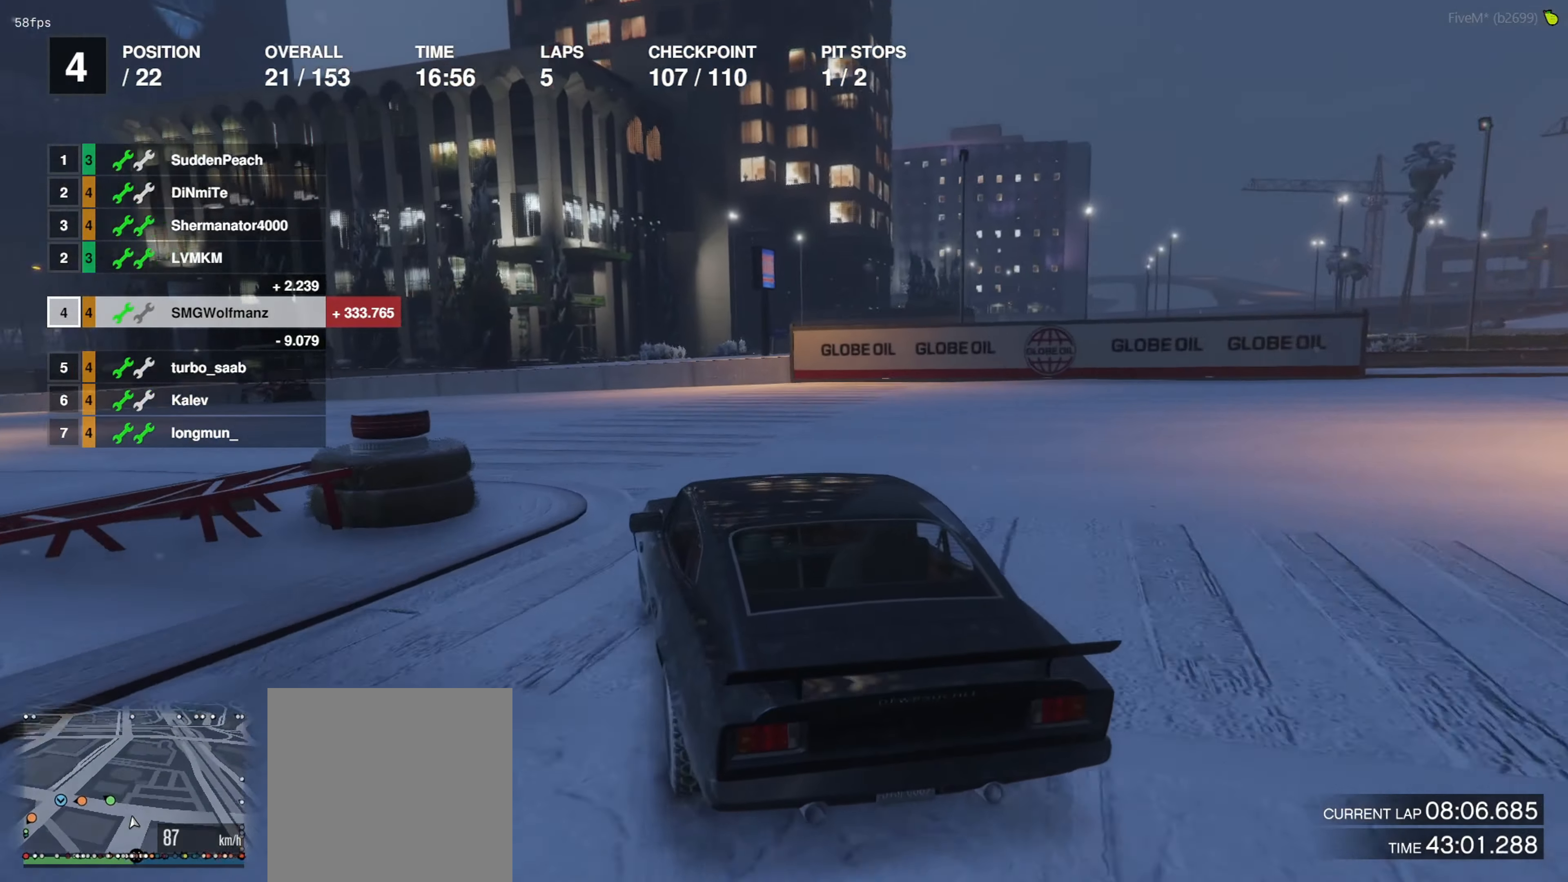
{"dt_ms": 500, "buttons": ["R2"], "left_stick": "center", "right_stick": "center", "events": [[133, "R2", "down"], [267, "left_stick", "center"], [400, "left_stick", "left"], [500, "left_stick", "center"]]}
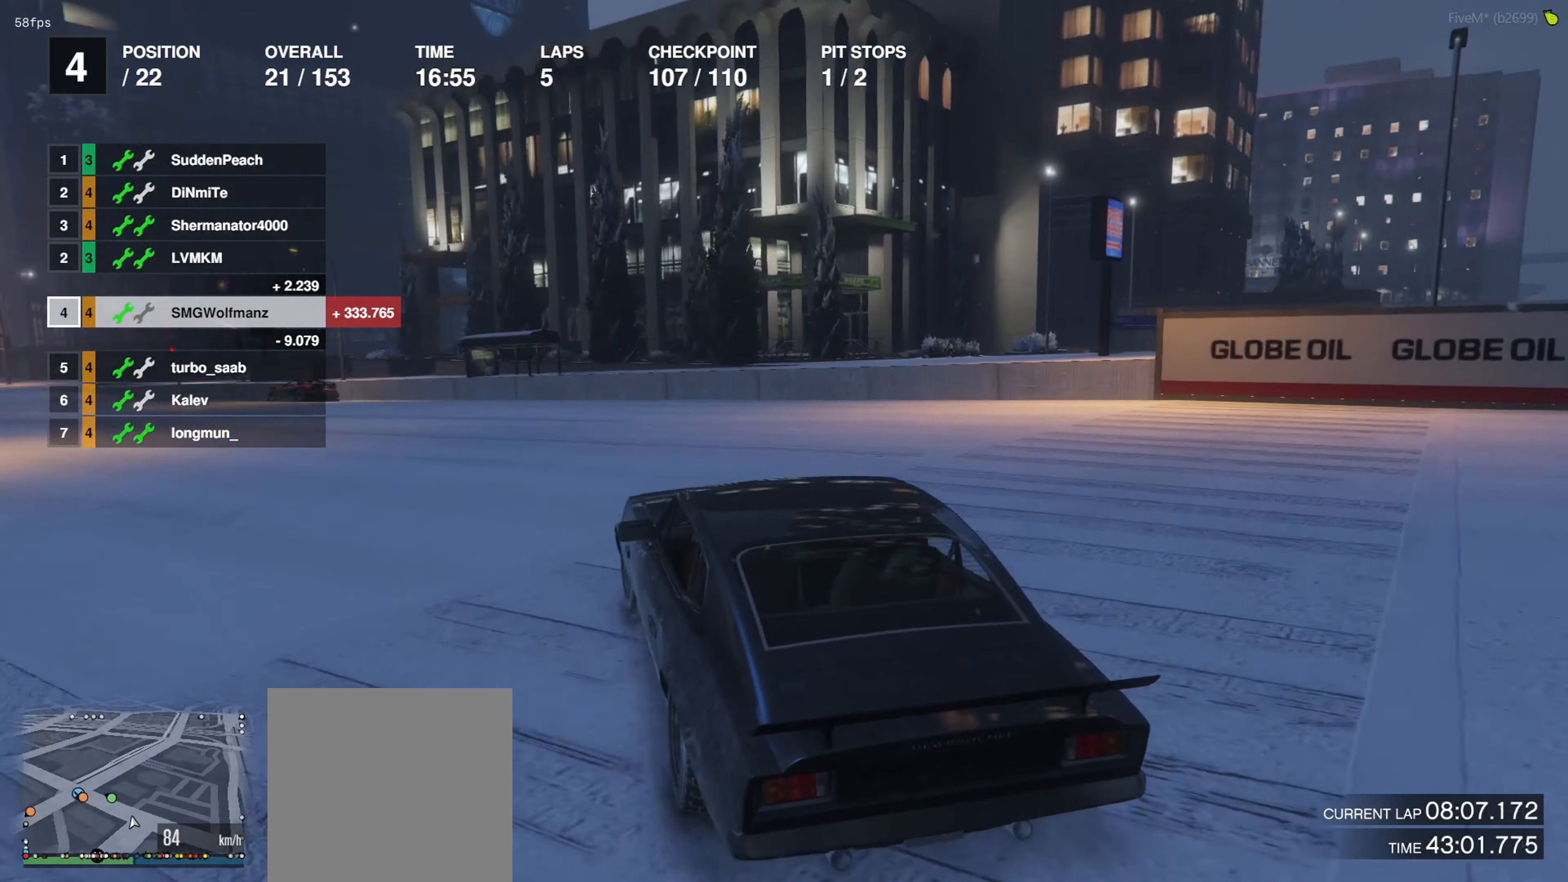
{"dt_ms": 500, "buttons": ["R2"], "left_stick": "left", "right_stick": "center", "events": [[233, "left_stick", "left"], [333, "left_stick", "center"], [500, "left_stick", "left"]]}
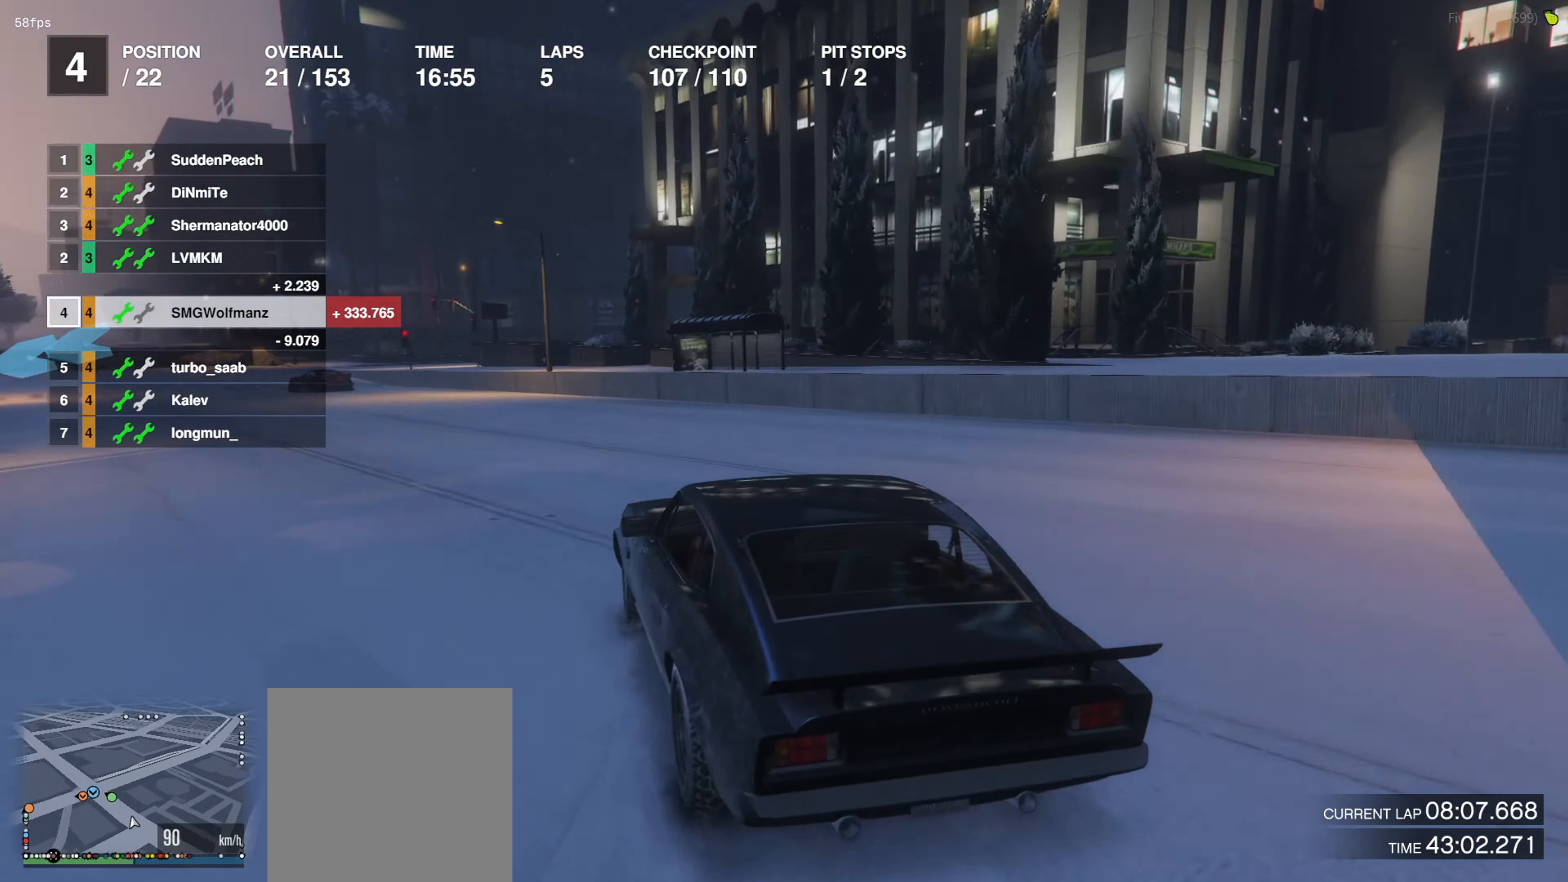
{"dt_ms": 500, "buttons": ["R2"], "left_stick": "center", "right_stick": "center", "events": [[100, "left_stick", "center"], [367, "left_stick", "left"], [467, "left_stick", "center"]]}